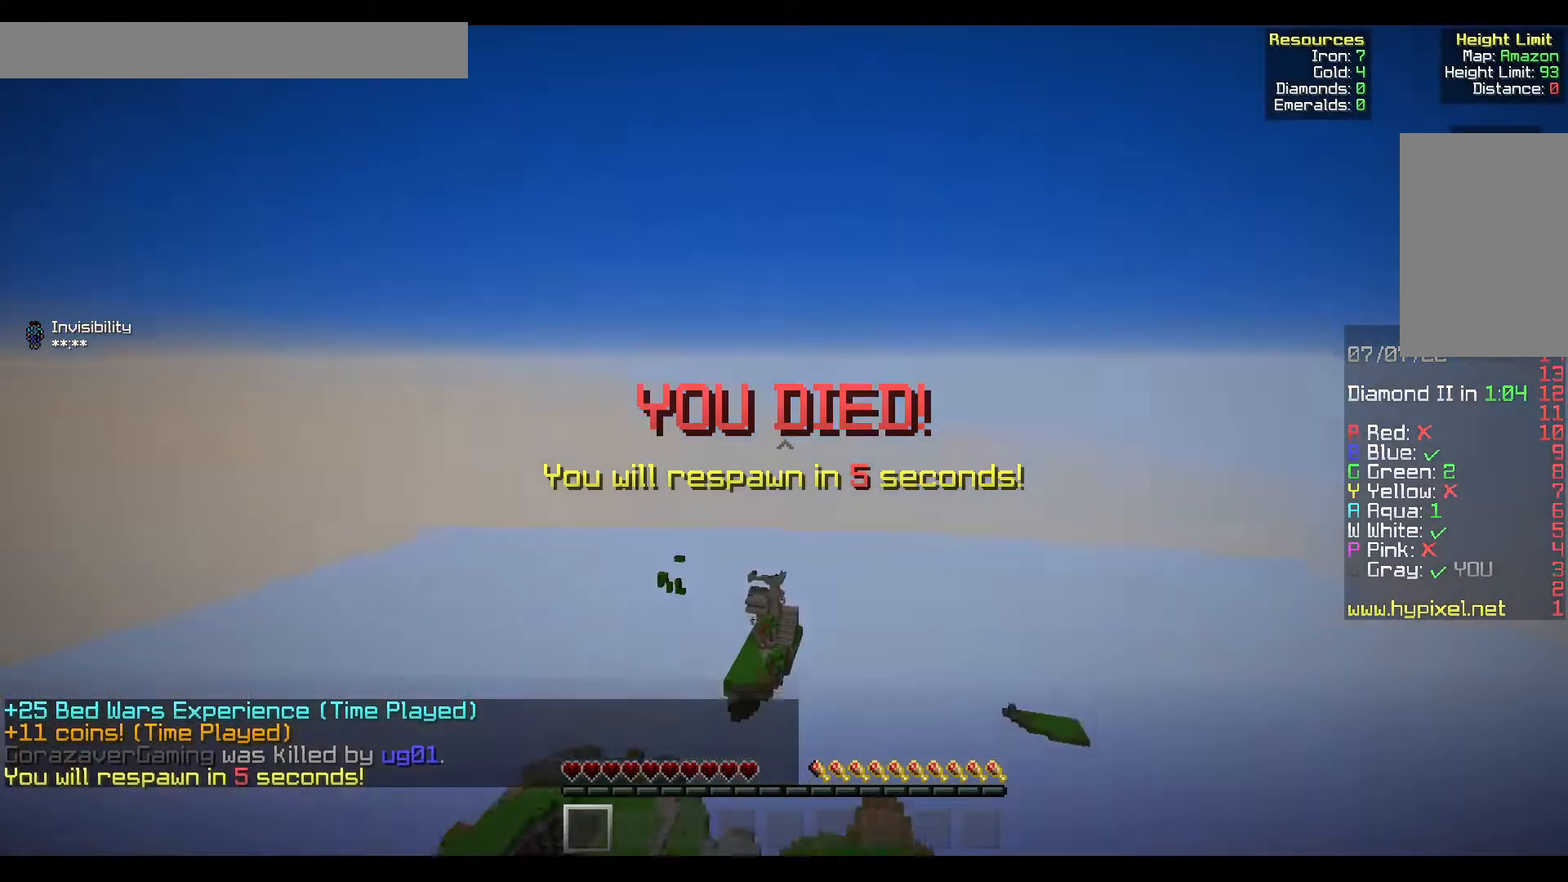
Gameplay with keyboard and mouse; each line is a JSON object with the keys and mouse buttons held at the frame after it. "events" lists presses ("down") and releases ("up") of "a", "d", "s", "w", "mouse_left" and "mouse_right" between this image and that frame as [ms after this image, input, new state], when the widget could be followed in between. "mouse_left", "mouse_right" = the "left", "right" buttons of the "mouse" list. No other keys are recorded. Fast repeated clicks can show as one long hold. Mouse movement is not recorded.
{"keys": [], "mouse": [], "events": [[150, "mouse_left", "up"], [150, "mouse_right", "up"], [183, "a", "up"], [200, "w", "up"]]}
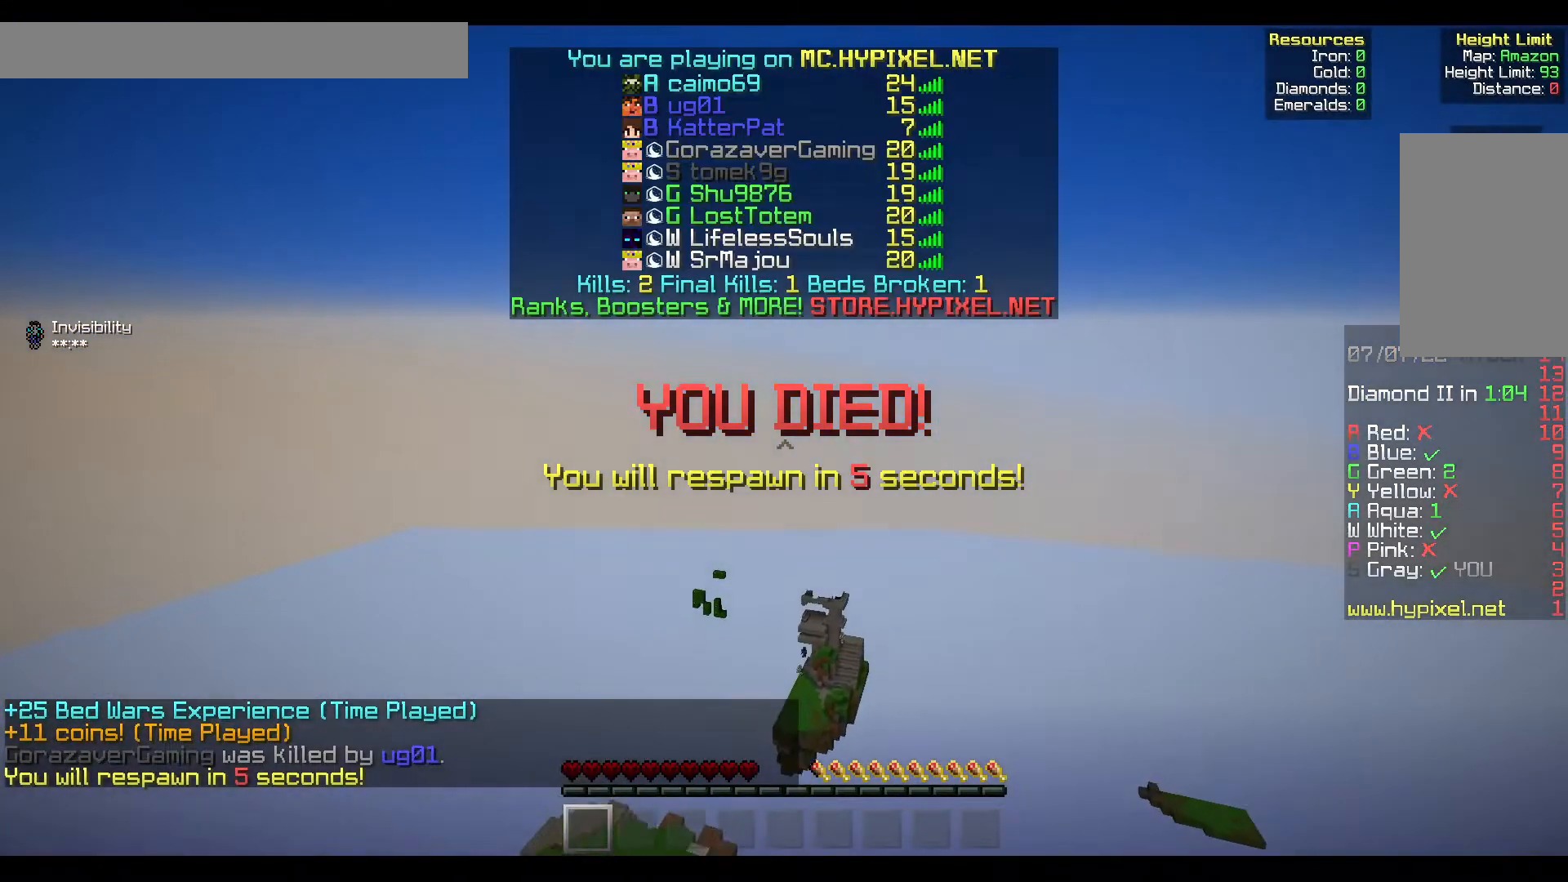
{"keys": ["w"], "mouse": [], "events": [[33, "w", "down"]]}
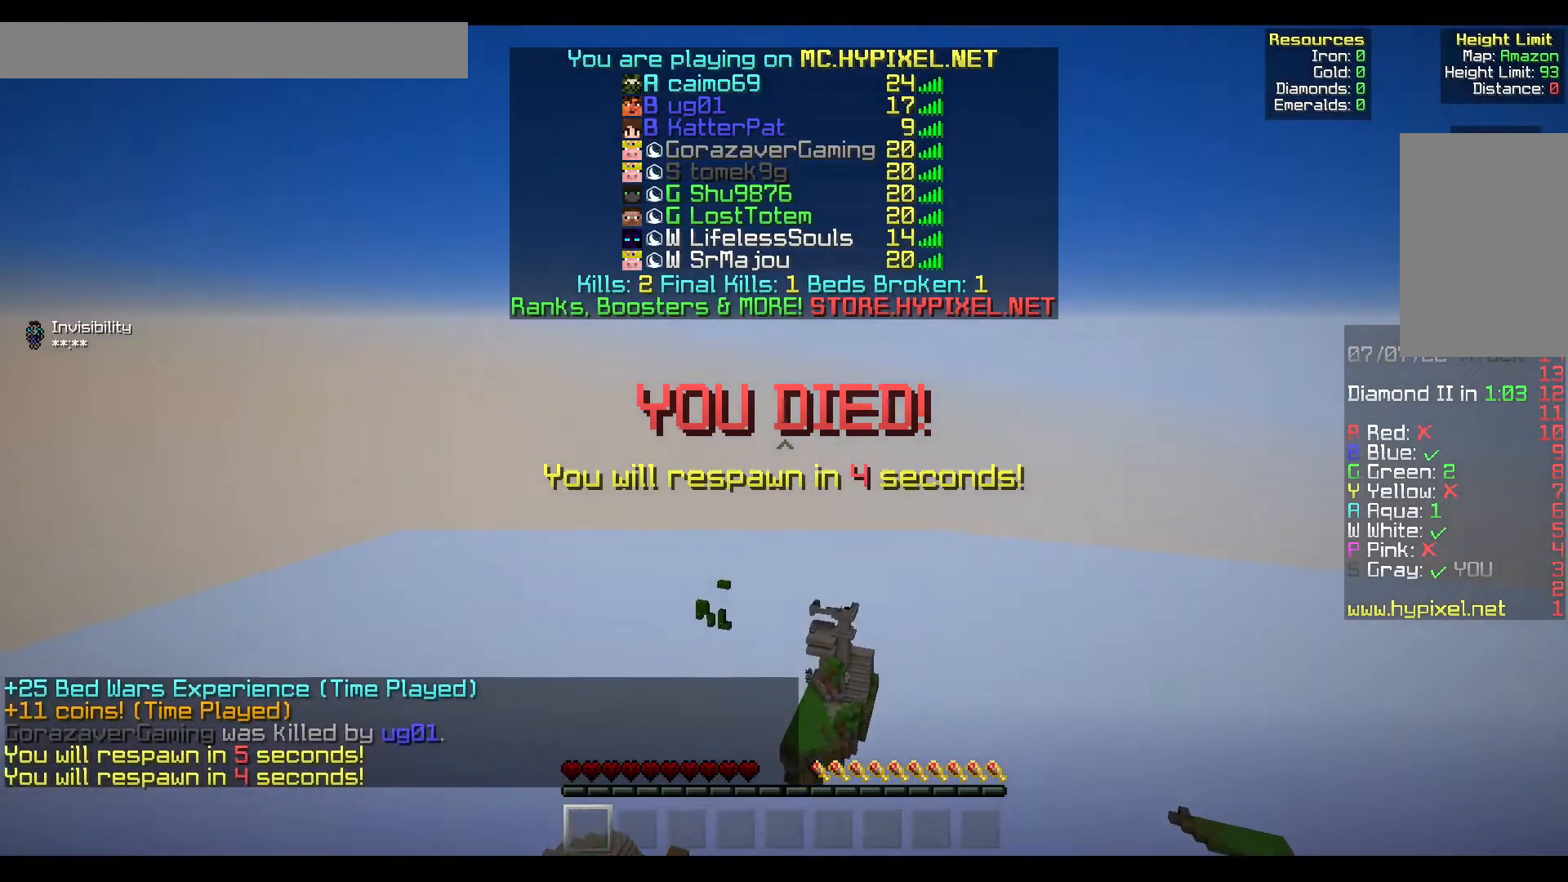
{"keys": ["w"], "mouse": [], "events": []}
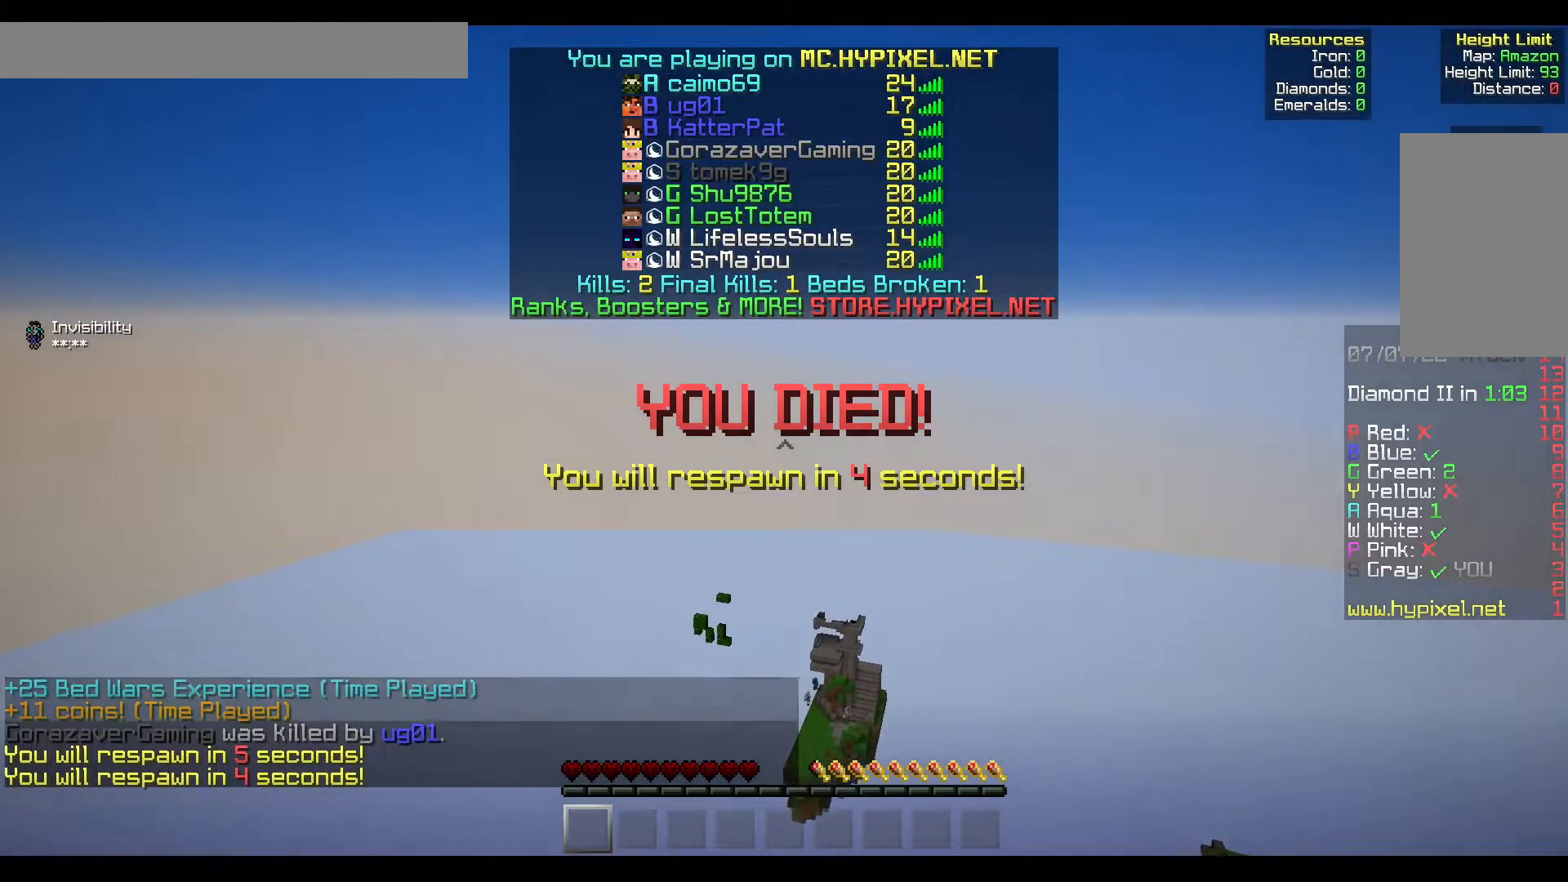
{"keys": [], "mouse": [], "events": [[267, "w", "up"]]}
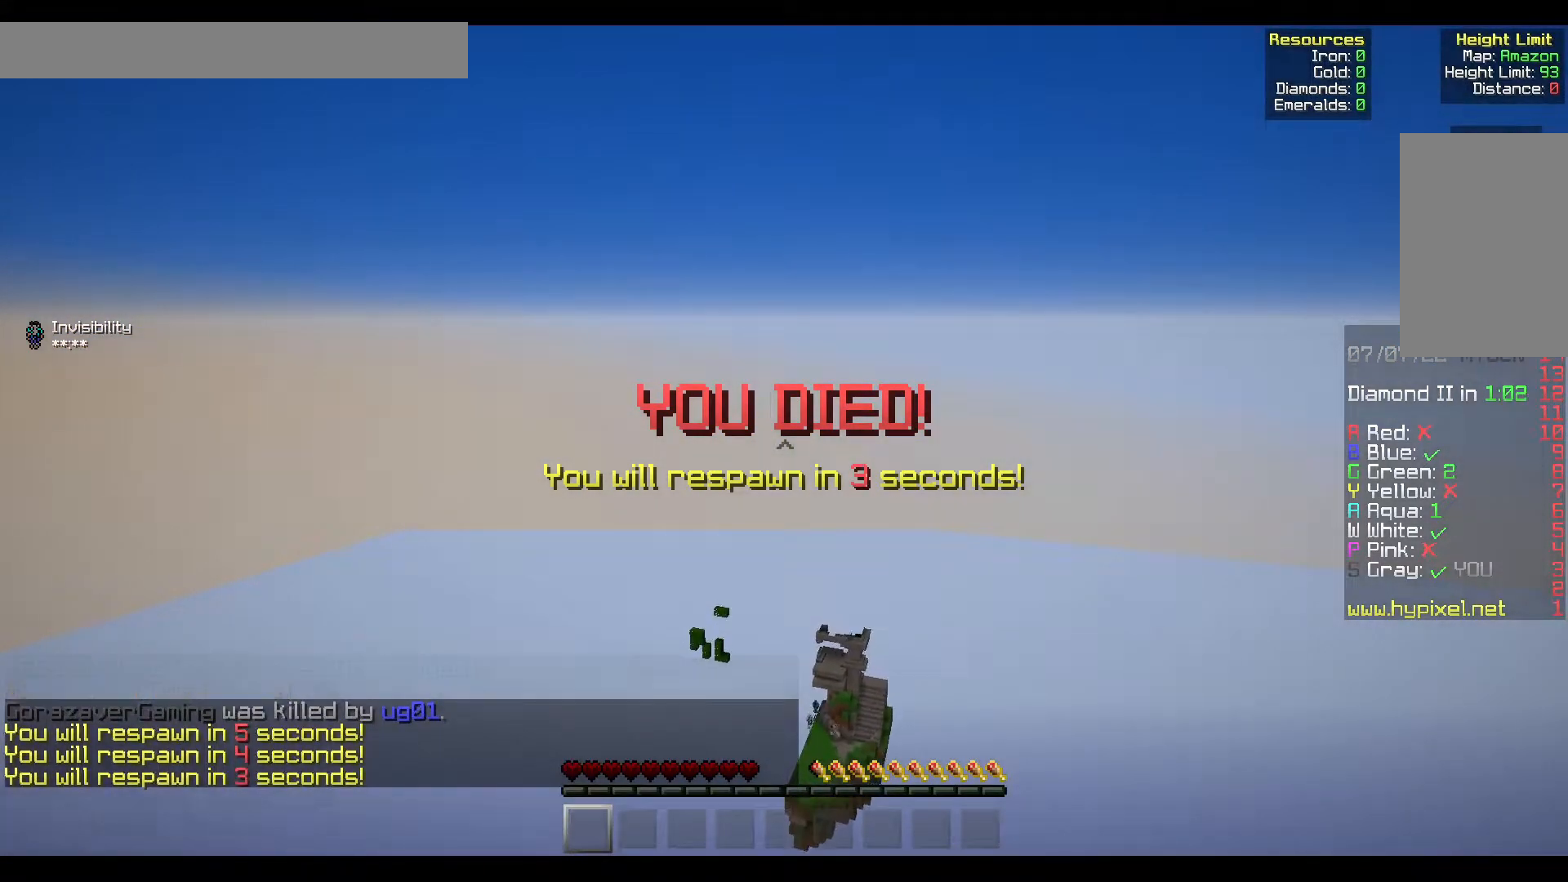
{"keys": ["s"], "mouse": [], "events": [[83, "s", "down"]]}
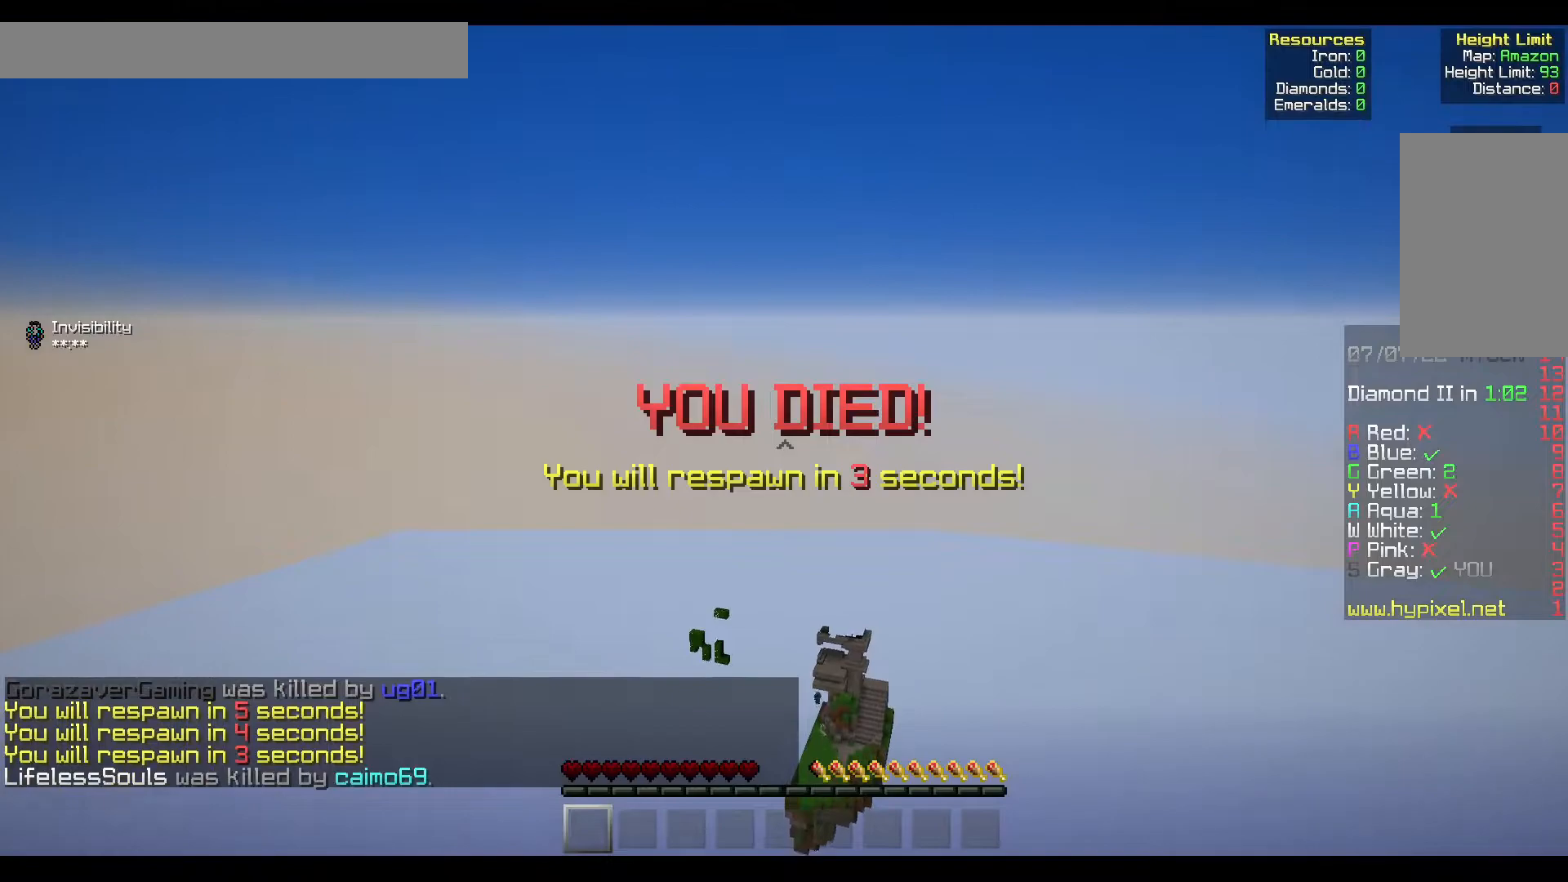
{"keys": ["s"], "mouse": [], "events": []}
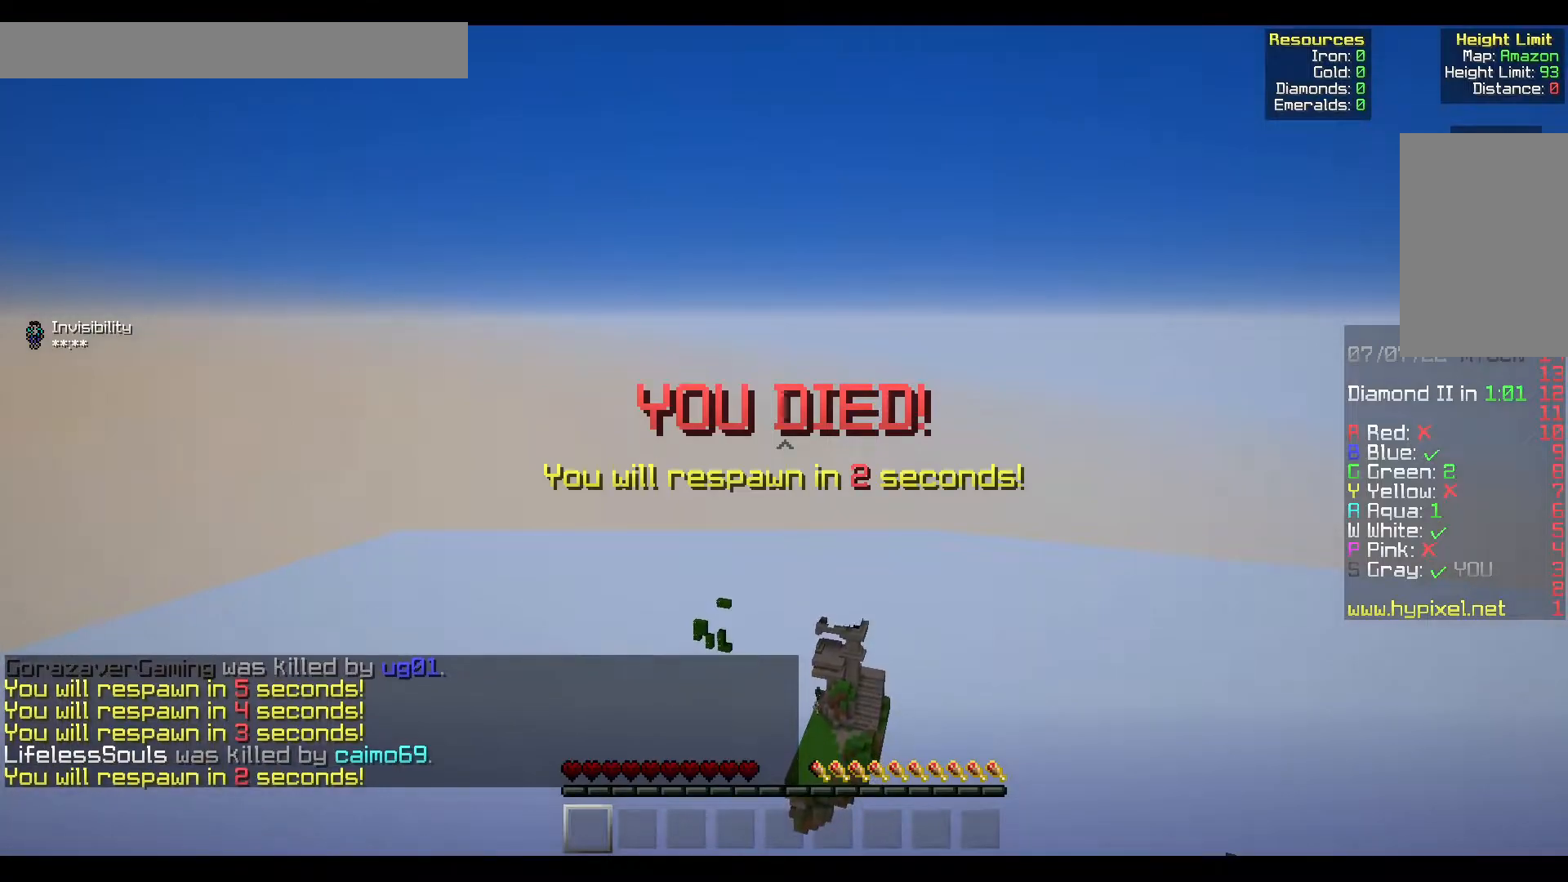
{"keys": ["s"], "mouse": [], "events": []}
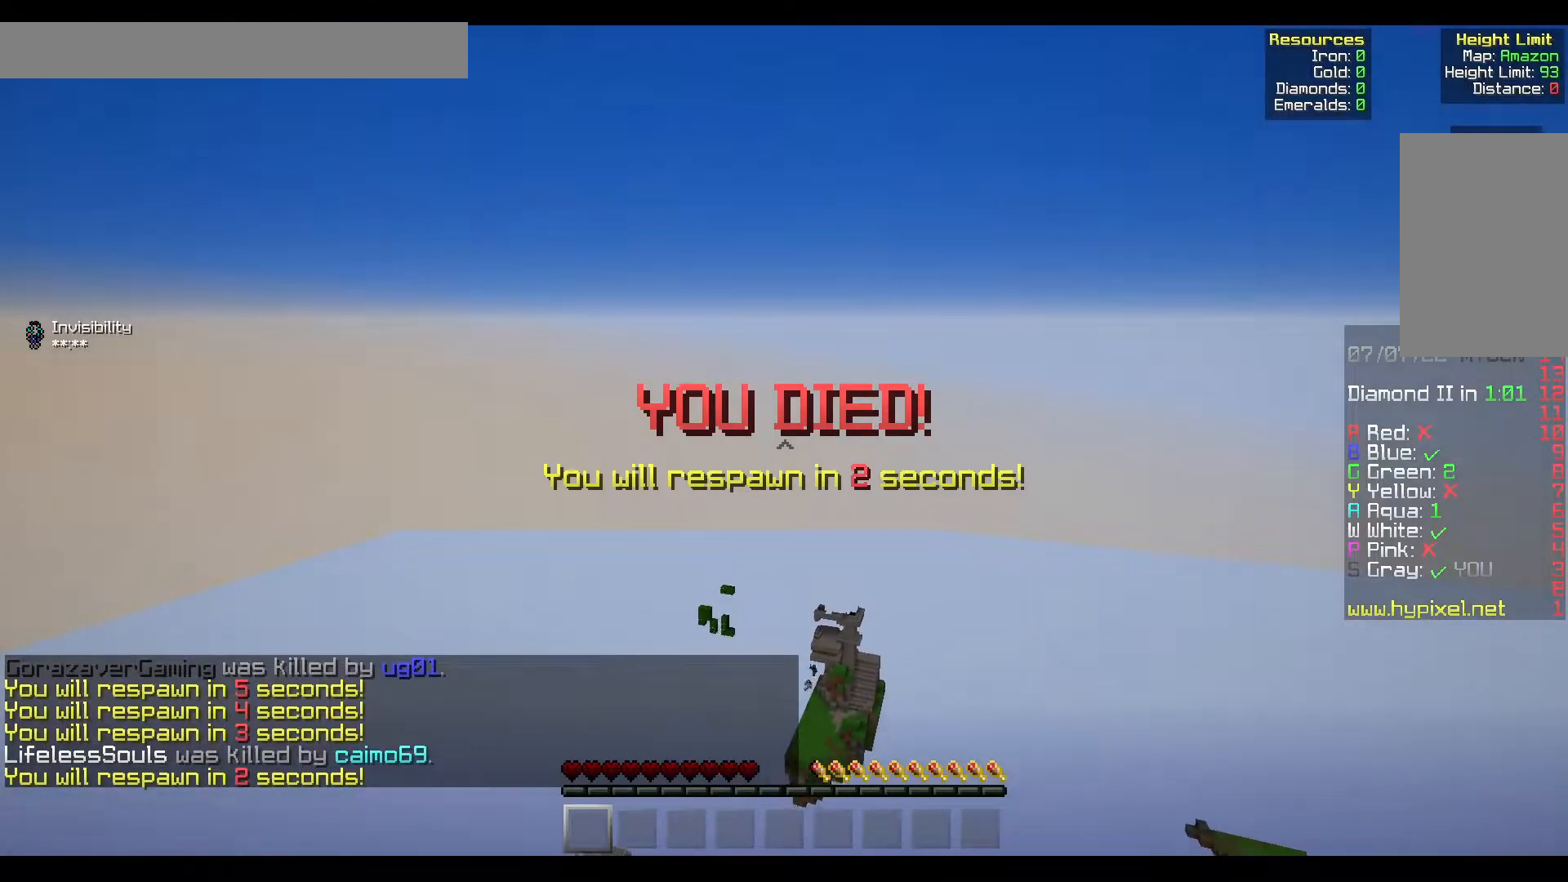
{"keys": ["s"], "mouse": [], "events": []}
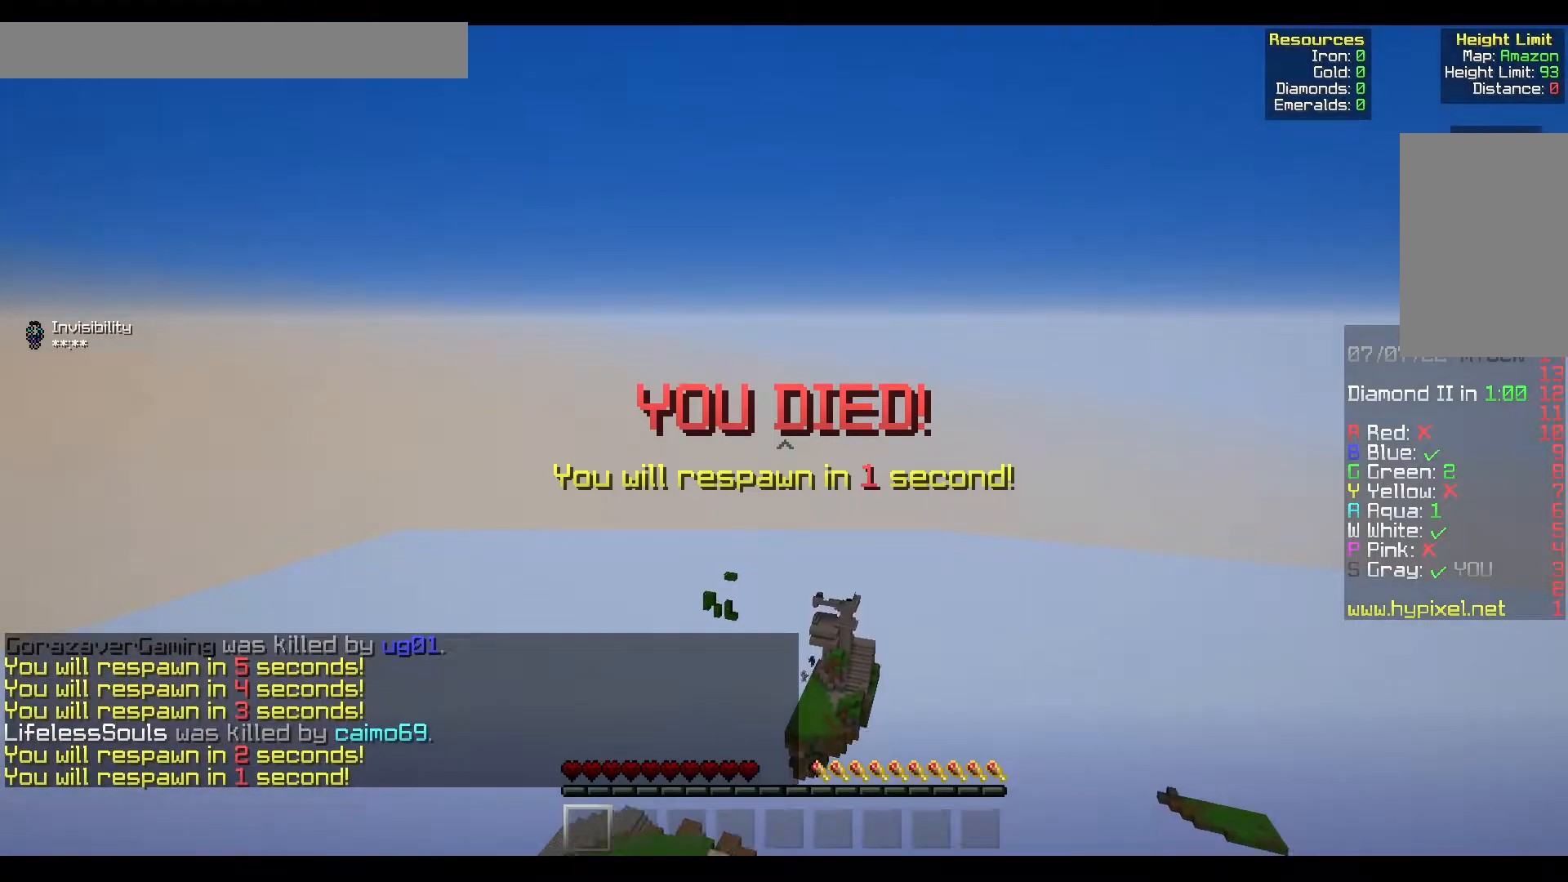
{"keys": ["s"], "mouse": [], "events": []}
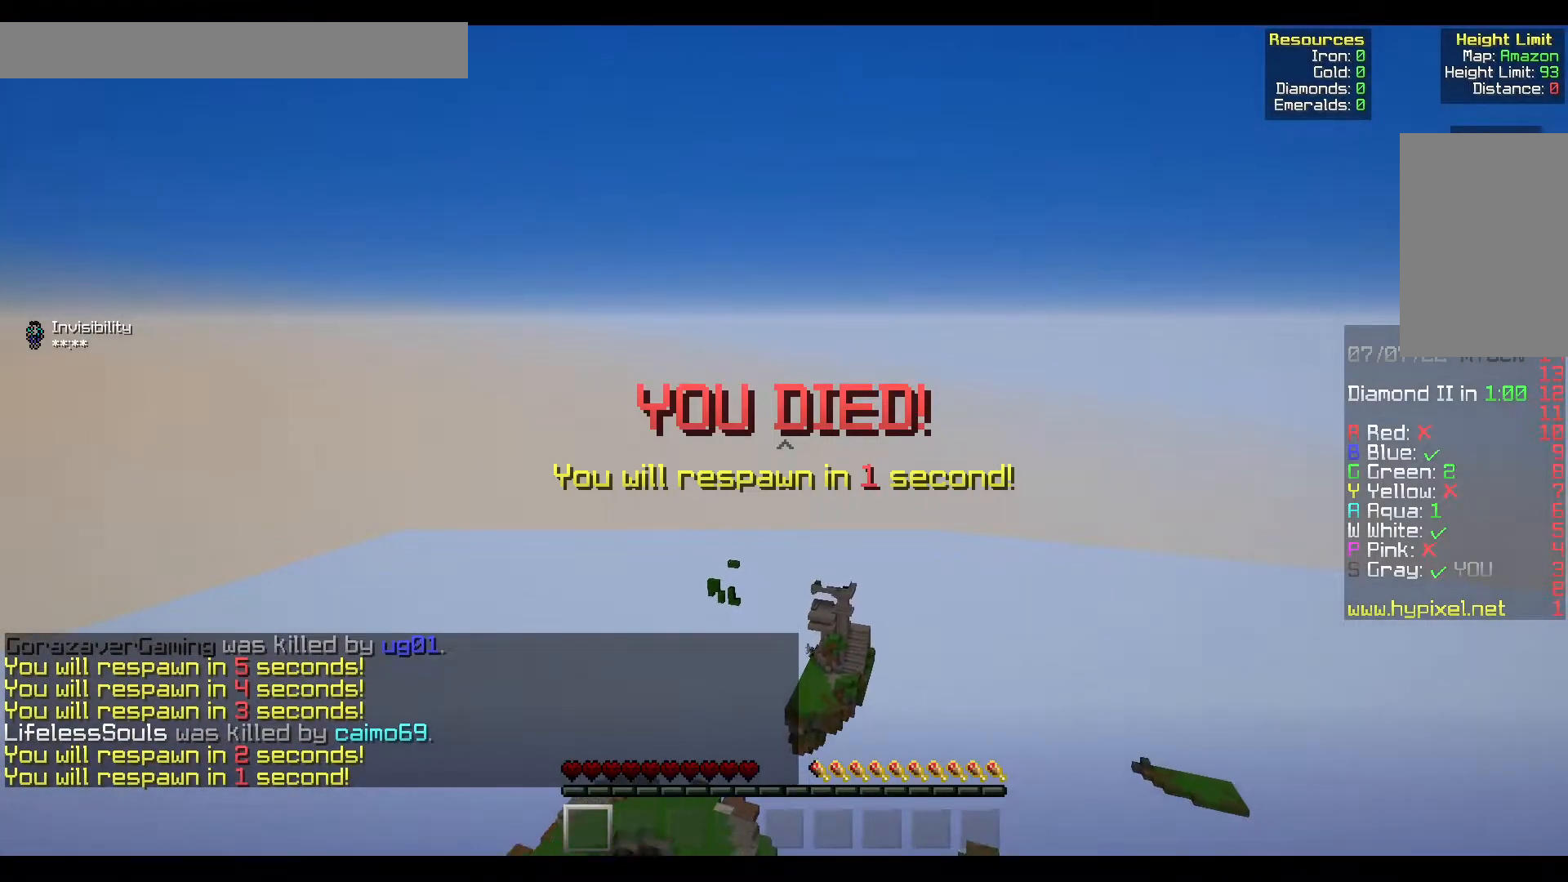
{"keys": ["s"], "mouse": [], "events": []}
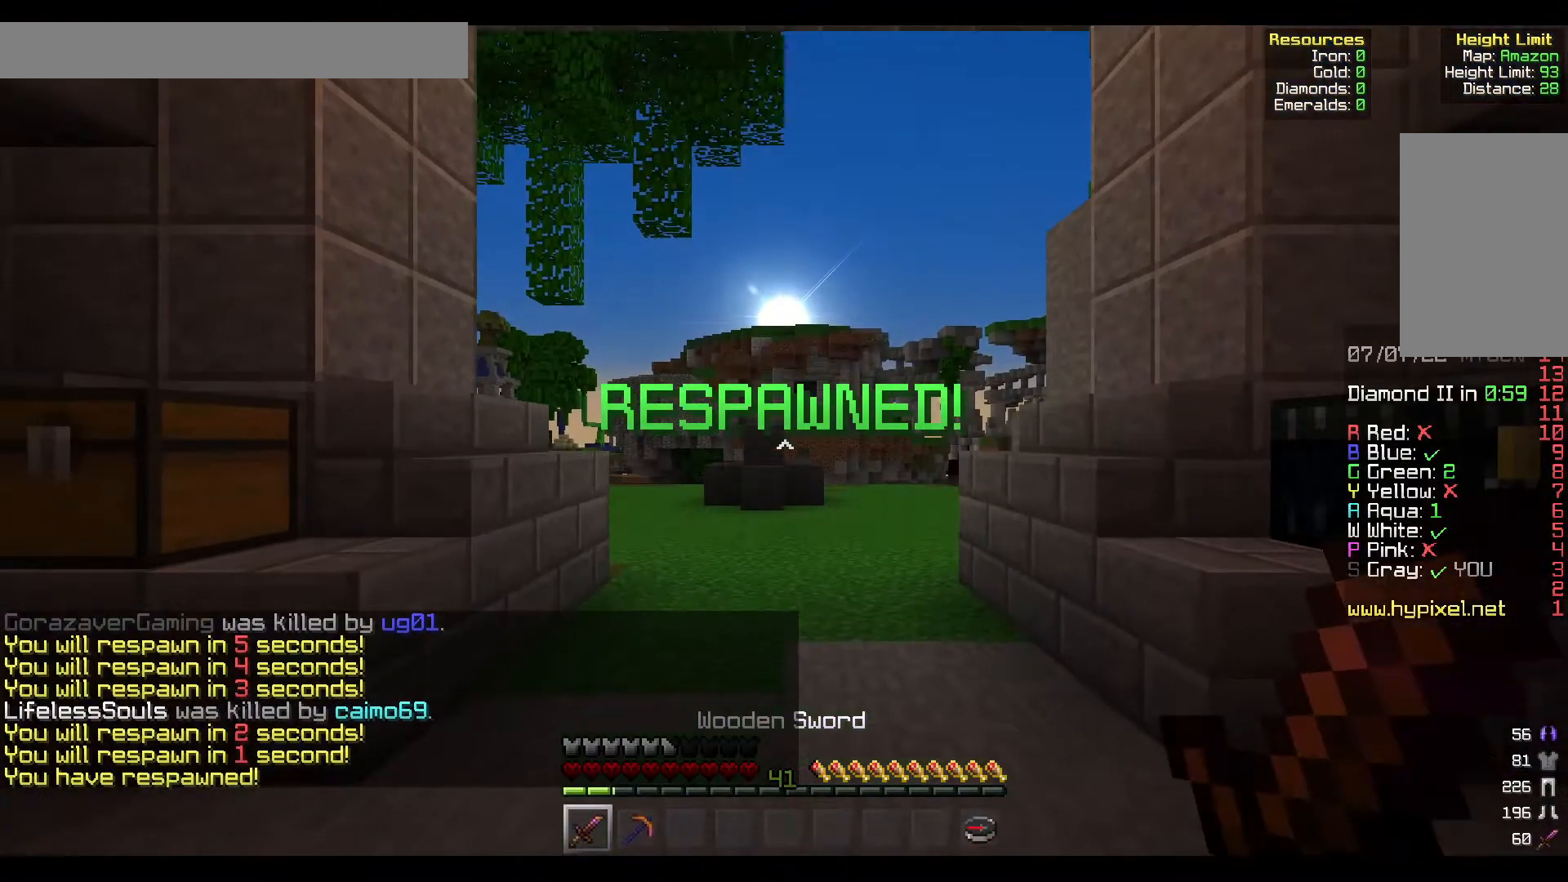
{"keys": ["s"], "mouse": [], "events": []}
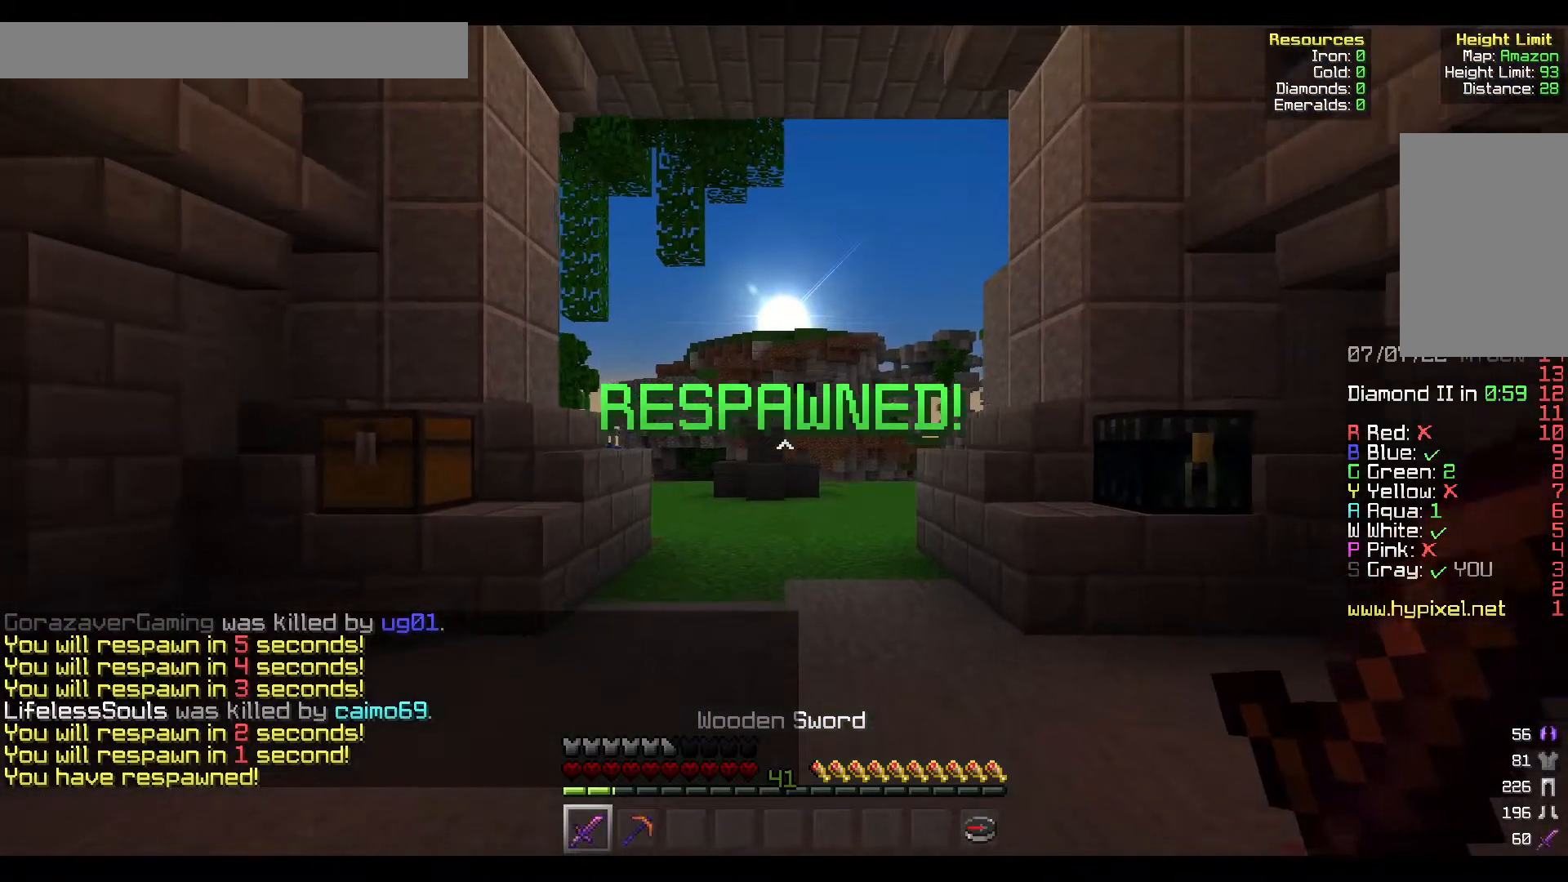
{"keys": ["s"], "mouse": [], "events": []}
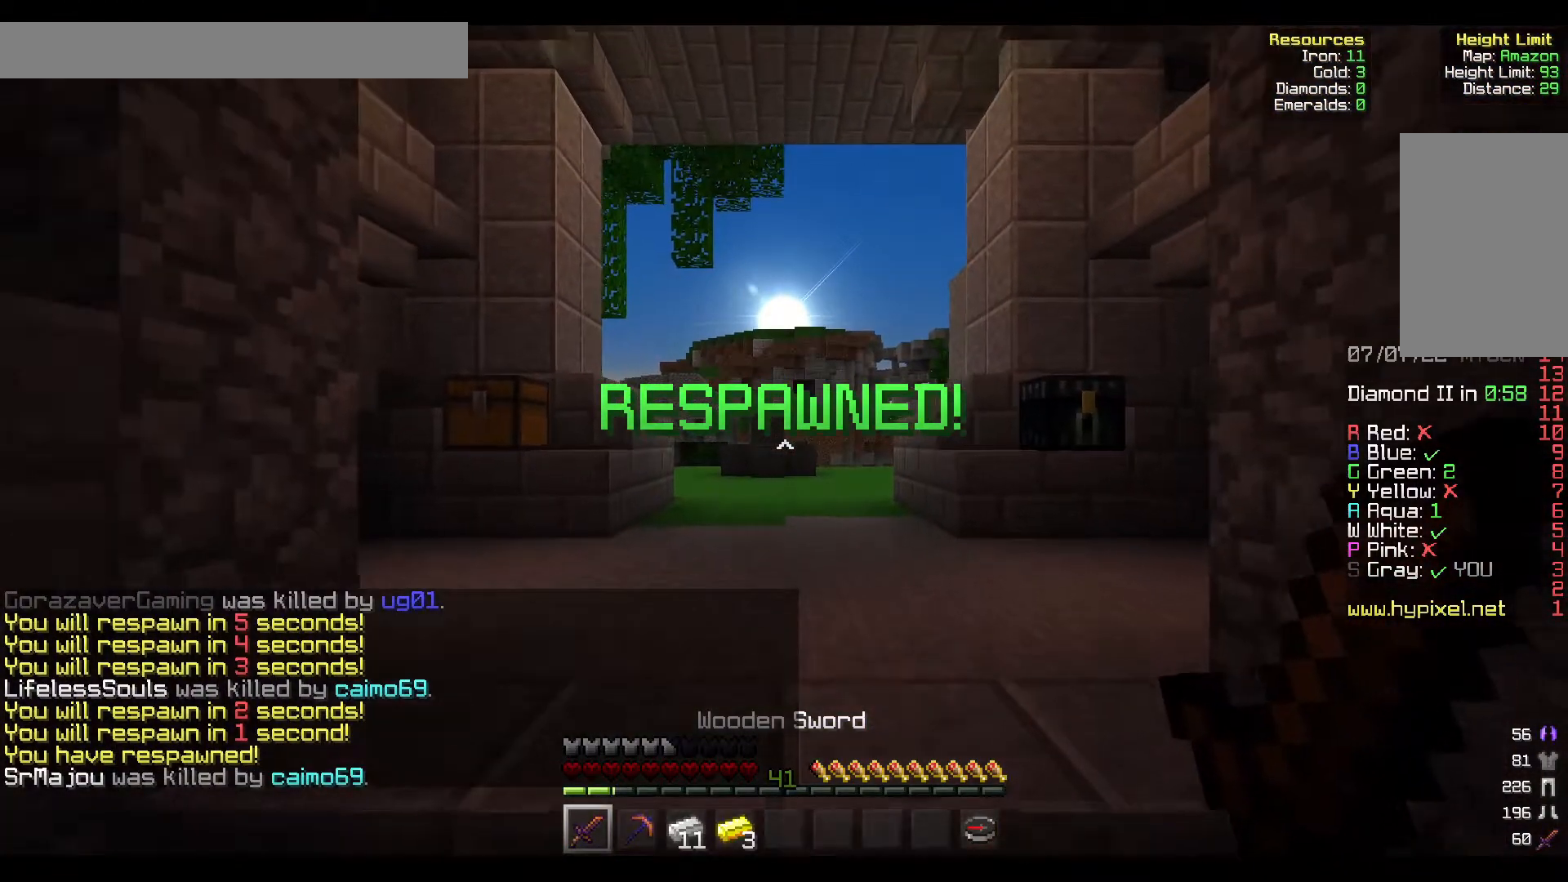
{"keys": ["s"], "mouse": [], "events": []}
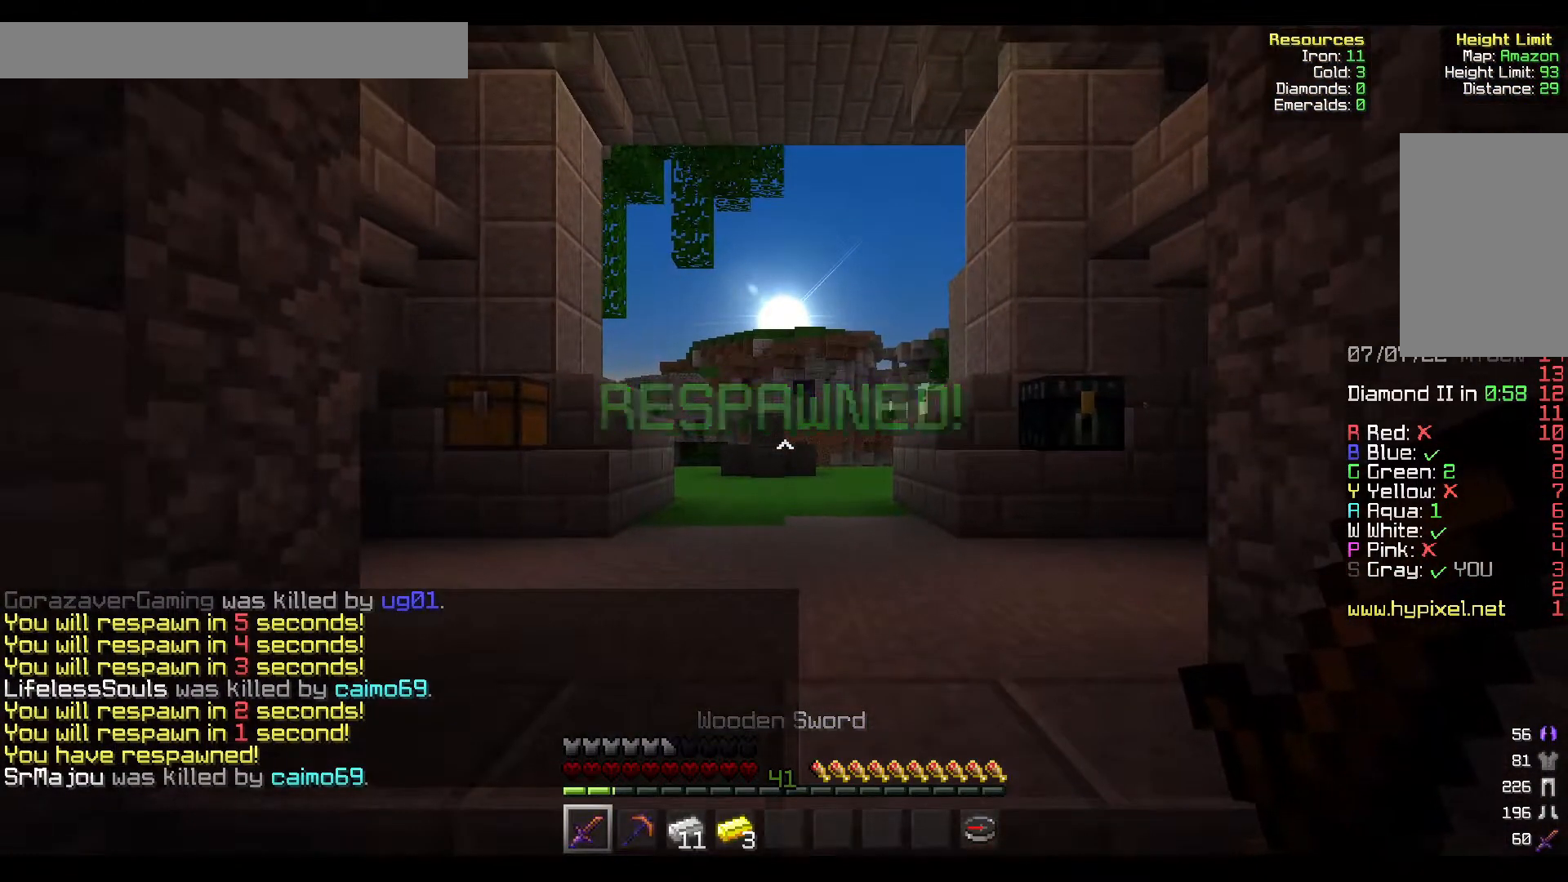
{"keys": ["a", "s"], "mouse": []}
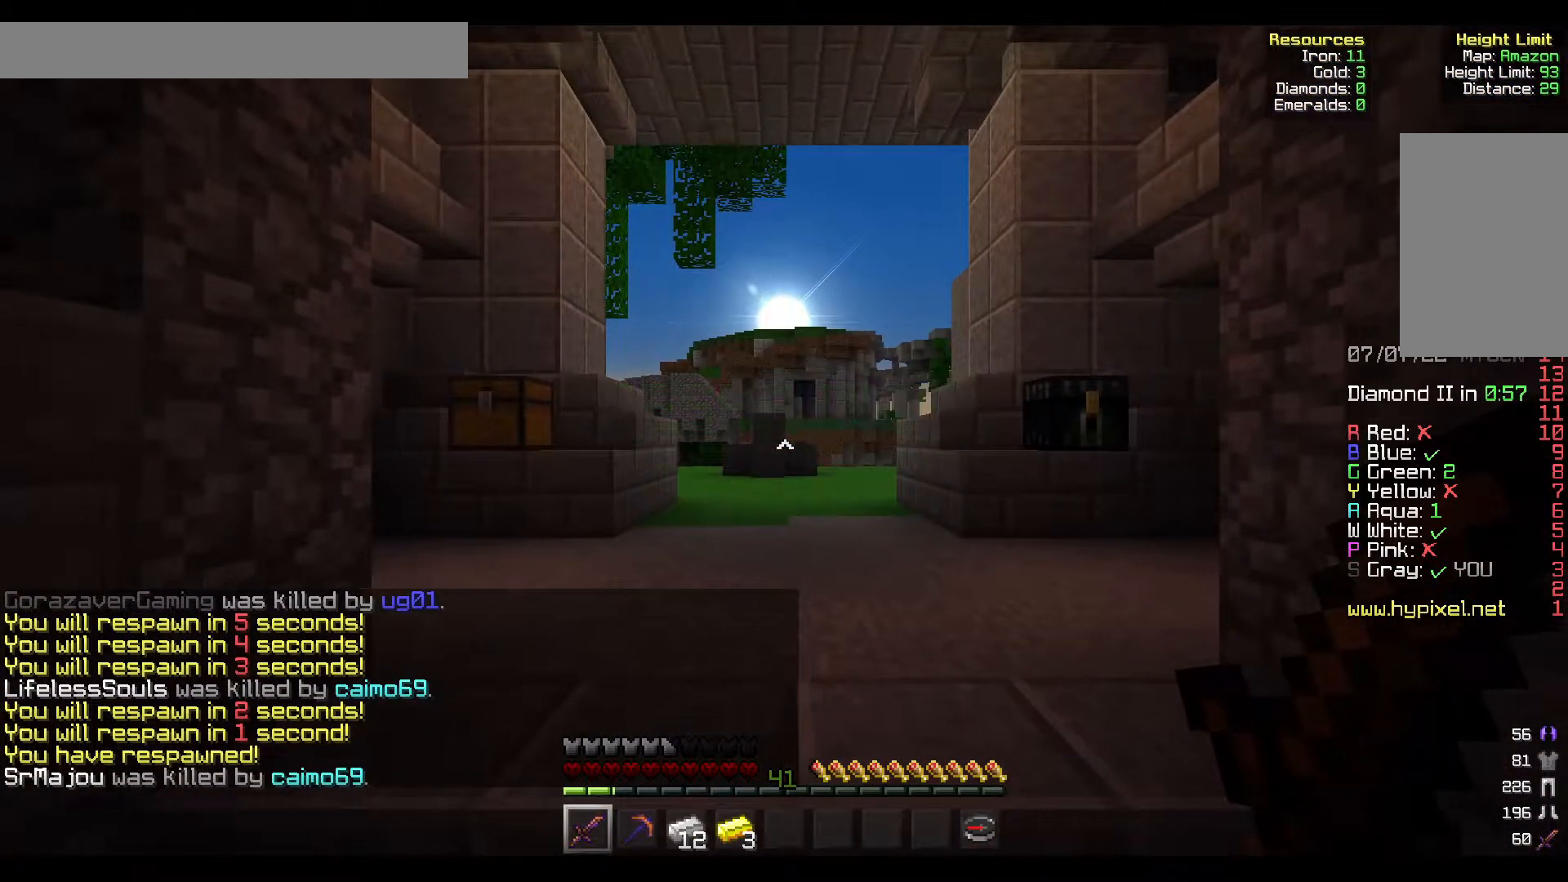
{"keys": ["d"], "mouse": [], "events": [[183, "d", "down"], [233, "a", "up"], [283, "s", "up"]]}
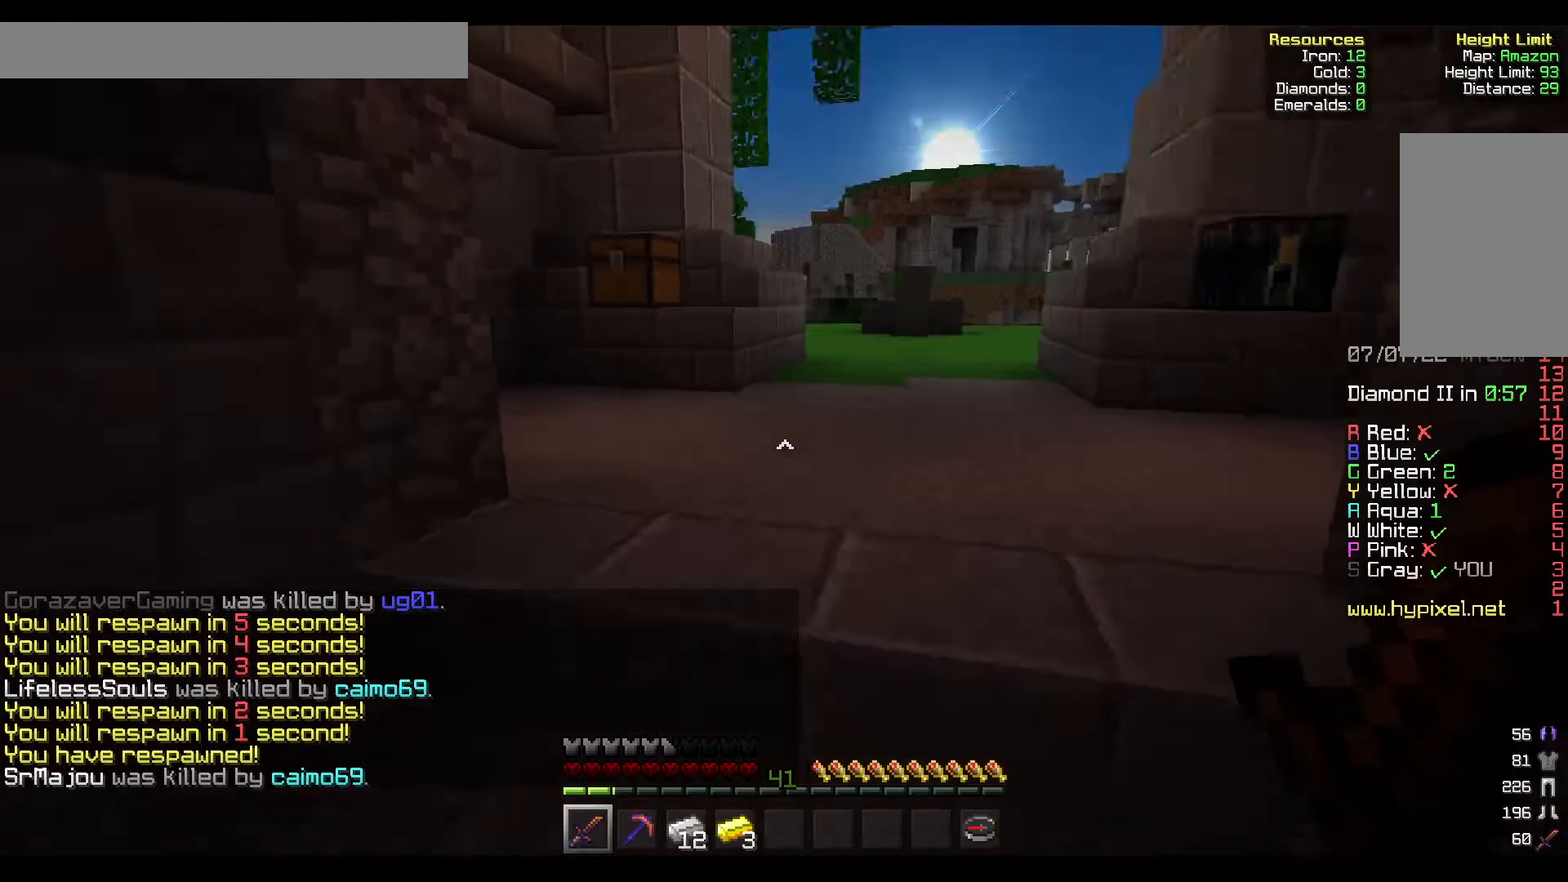
{"keys": ["a"], "mouse": [], "events": [[267, "a", "down"], [267, "d", "up"]]}
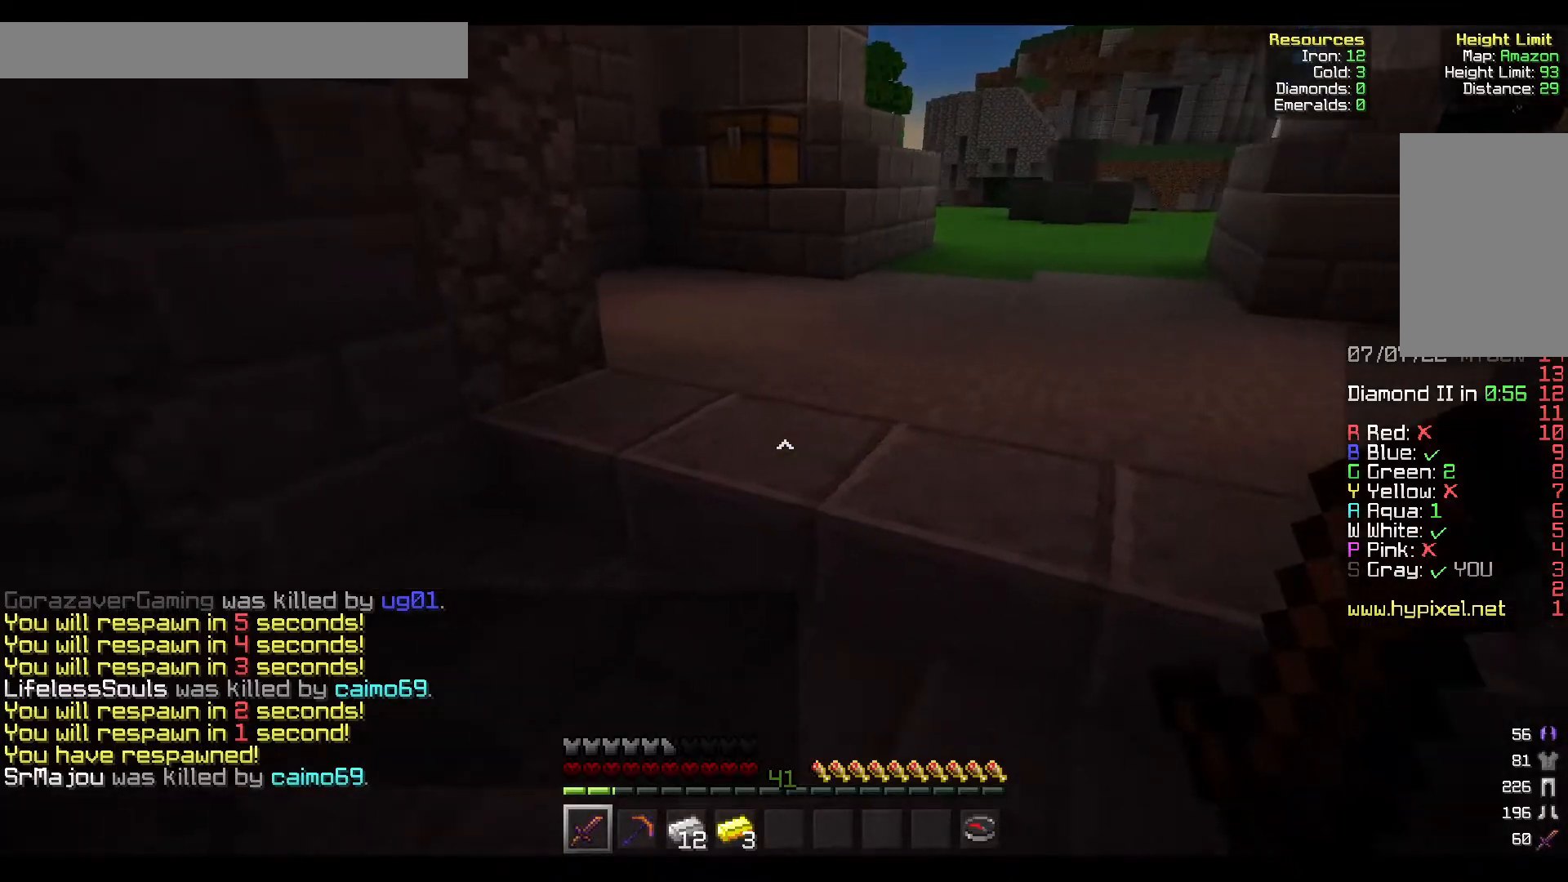
{"keys": ["d"], "mouse": [], "events": [[133, "s", "down"], [233, "a", "up"], [233, "d", "down"], [417, "s", "up"]]}
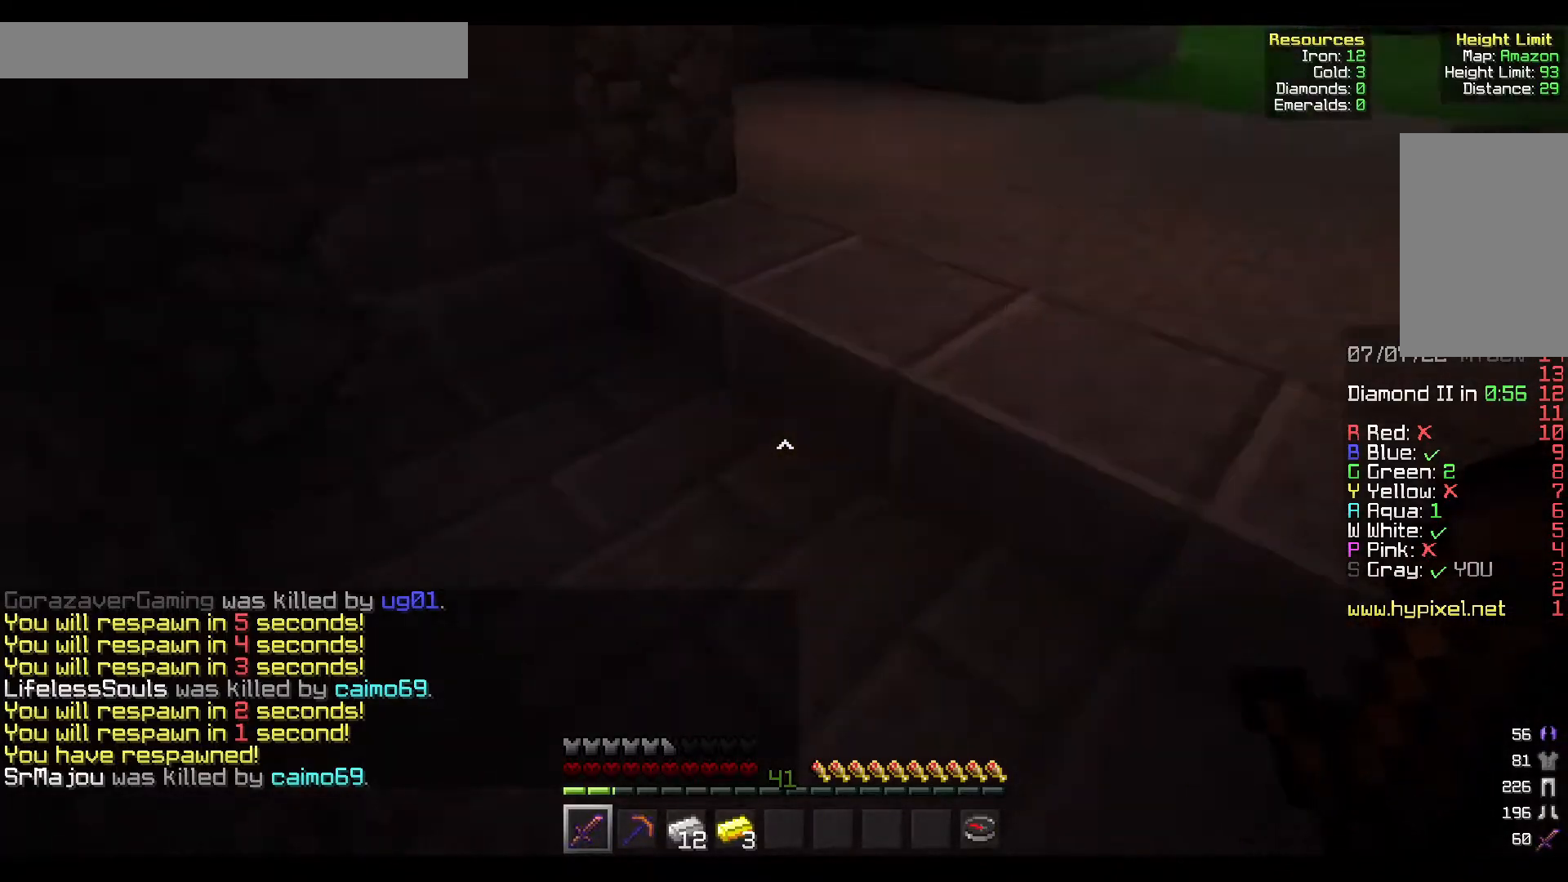
{"keys": ["a", "d", "w"], "mouse": [], "events": [[83, "a", "down"], [133, "d", "up"], [267, "w", "down"], [483, "d", "down"]]}
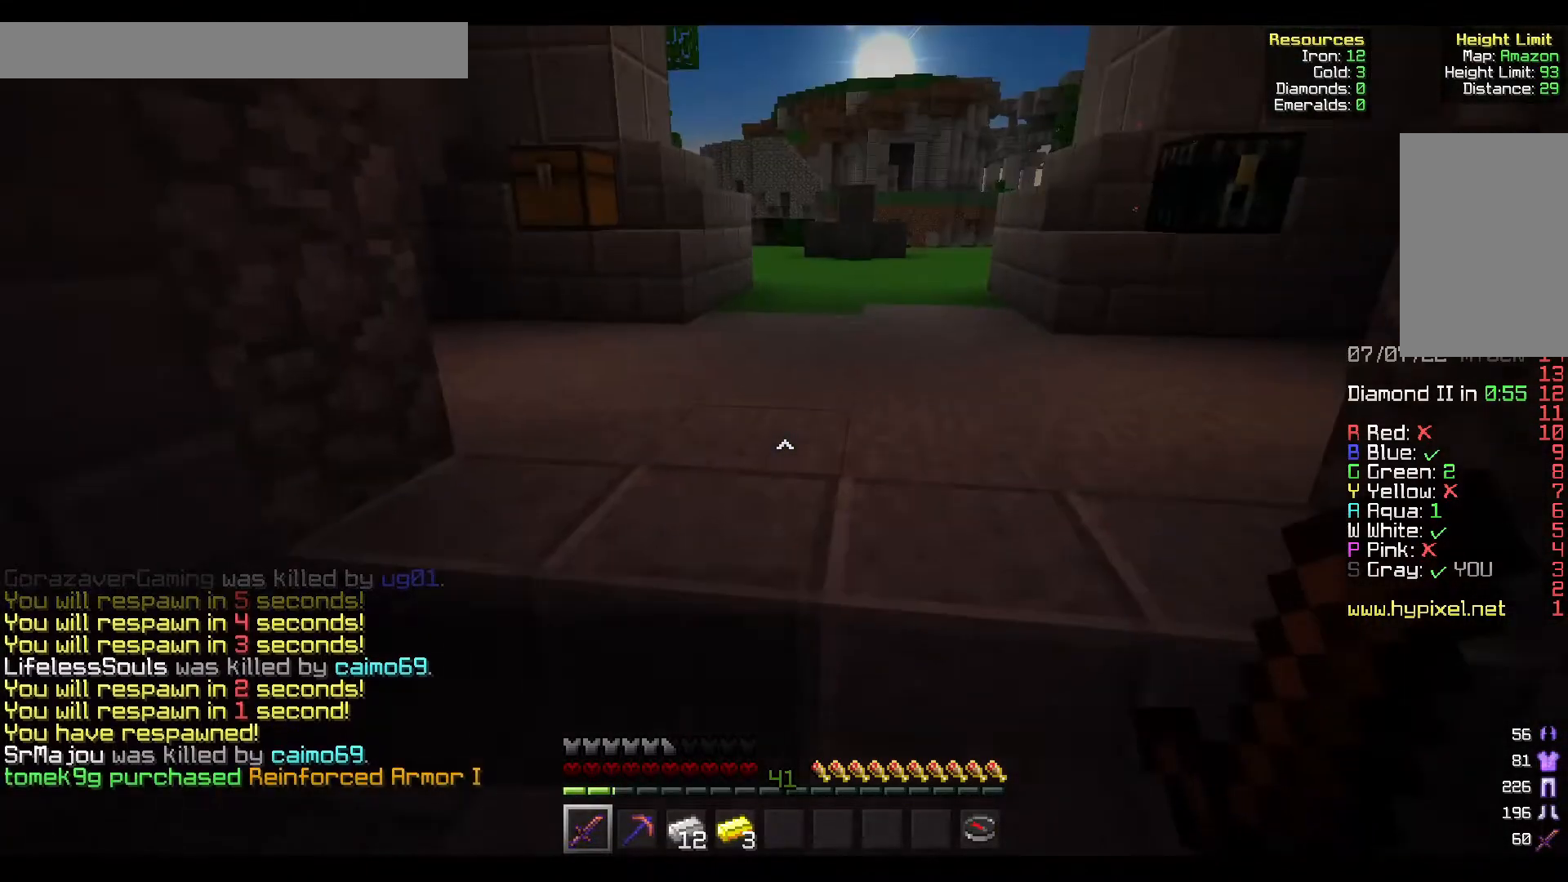
{"keys": ["a", "s"], "mouse": [], "events": [[67, "a", "up"], [133, "w", "up"], [267, "s", "down"], [367, "a", "down"], [433, "d", "up"]]}
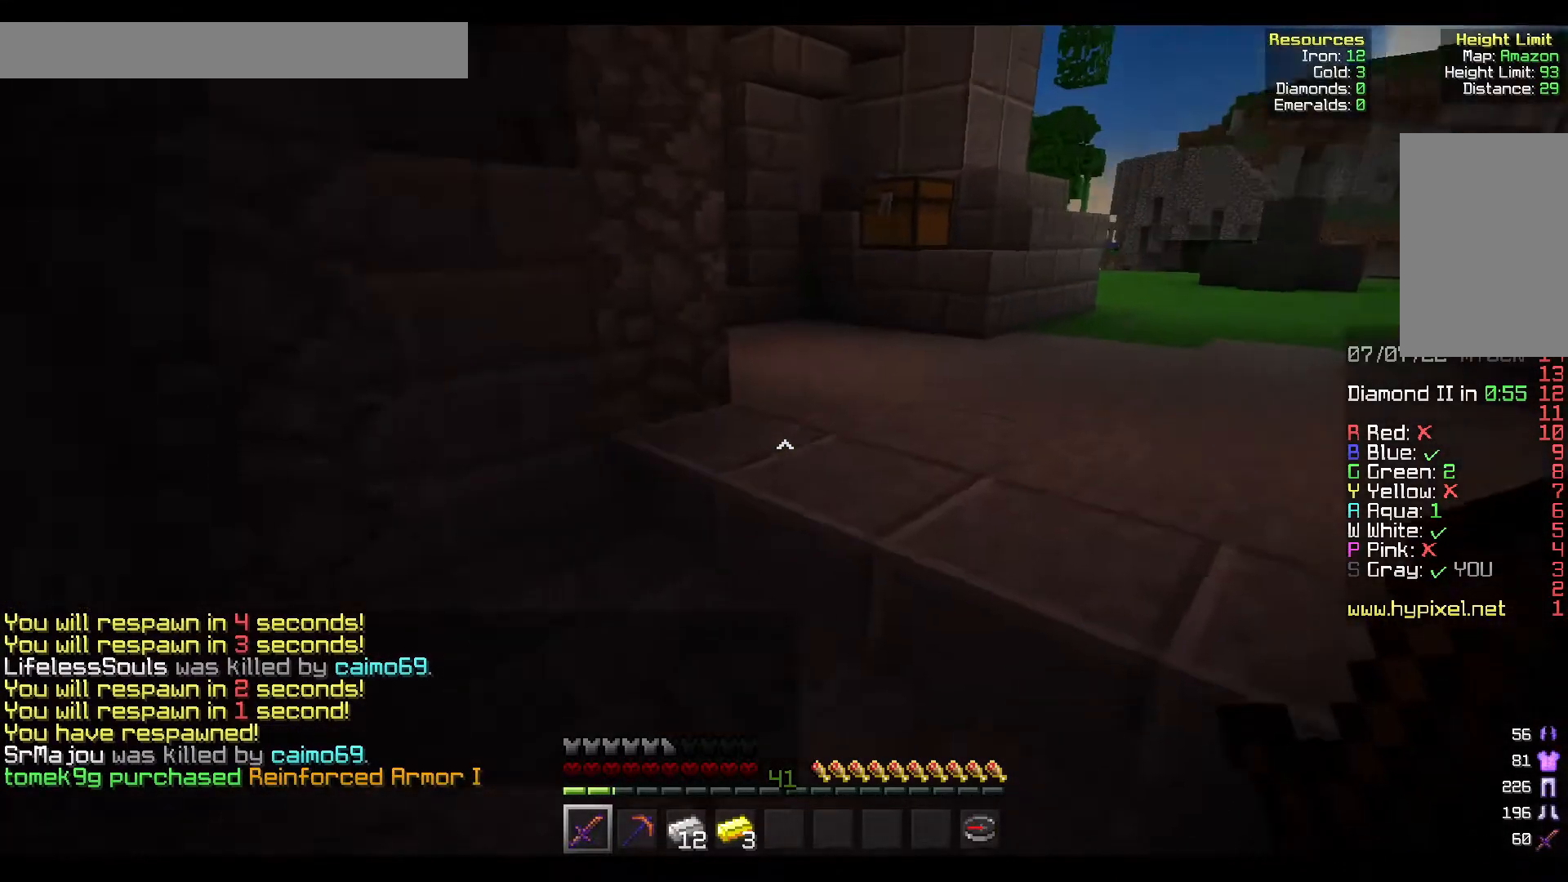
{"keys": ["a", "d", "w"], "mouse": [], "events": [[17, "s", "up"], [167, "w", "down"], [500, "d", "down"]]}
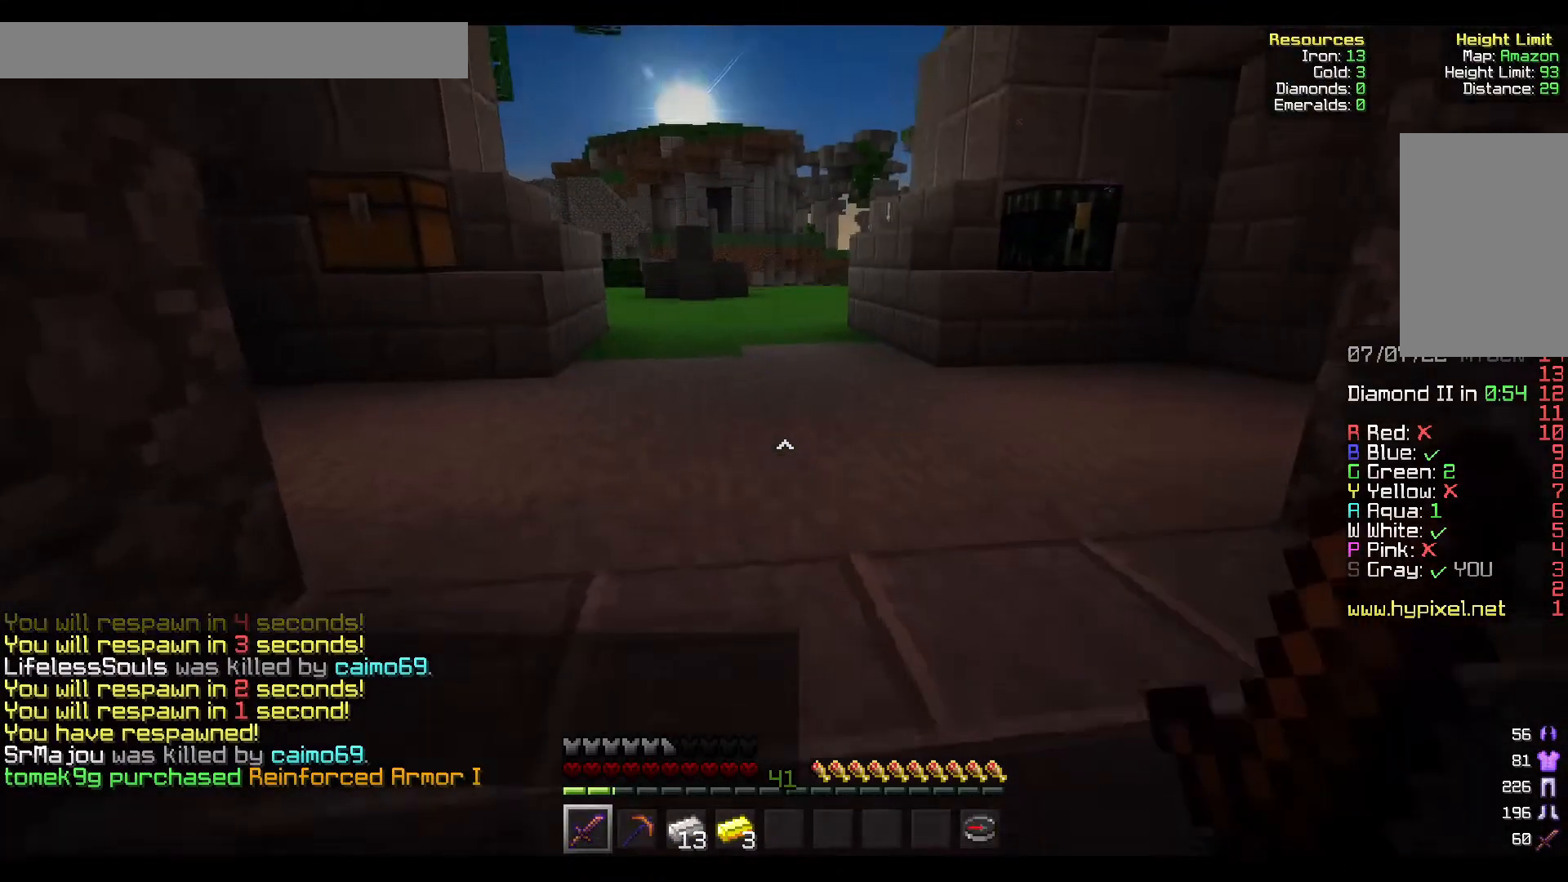
{"keys": ["d", "s"], "mouse": []}
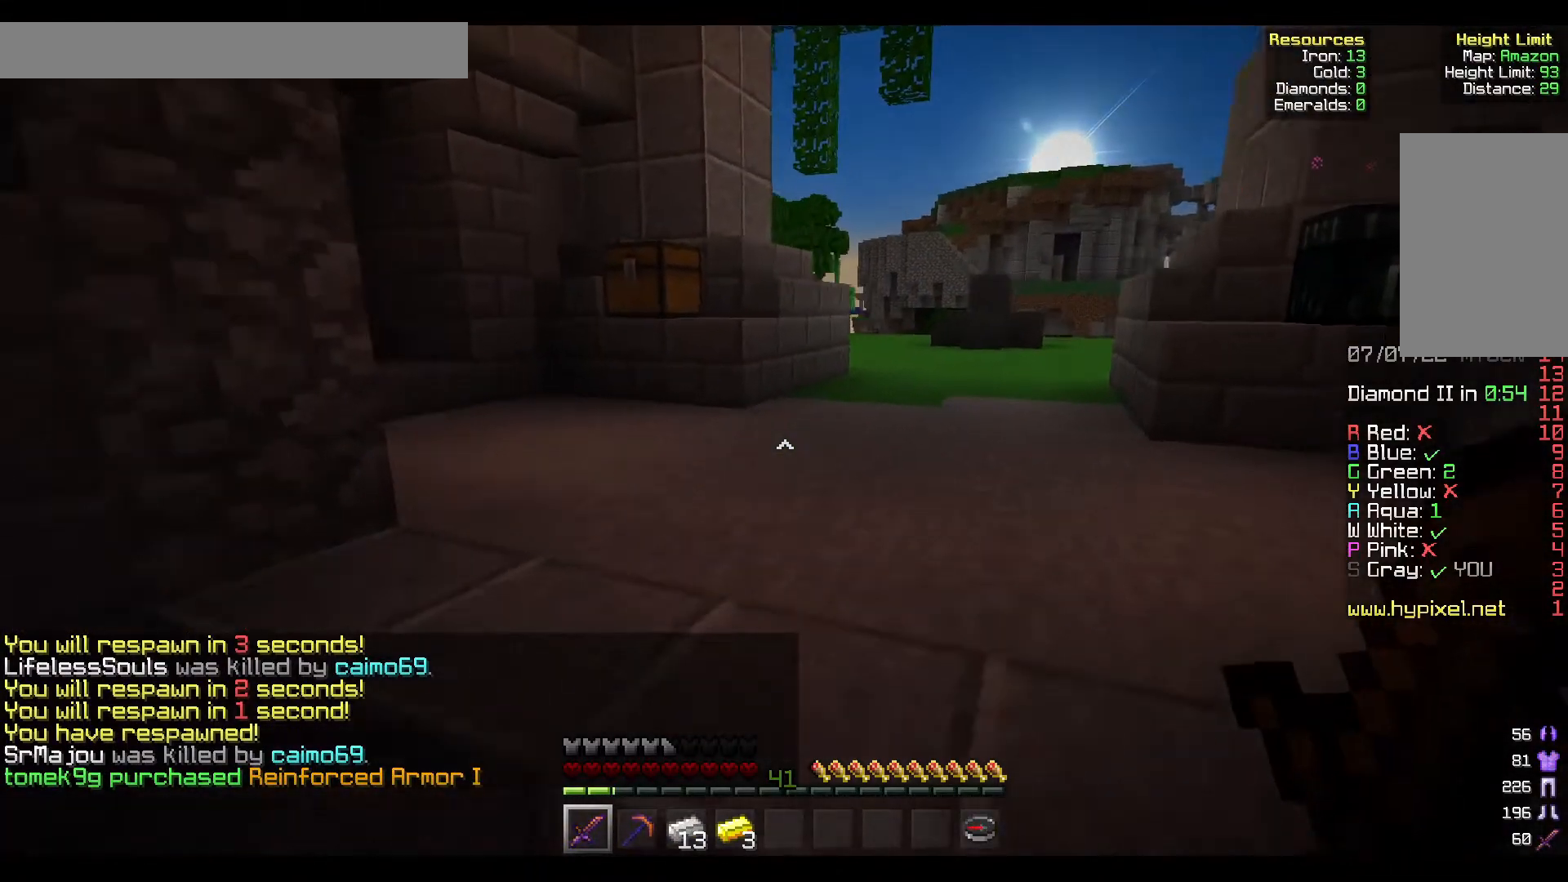
{"keys": ["a"], "mouse": []}
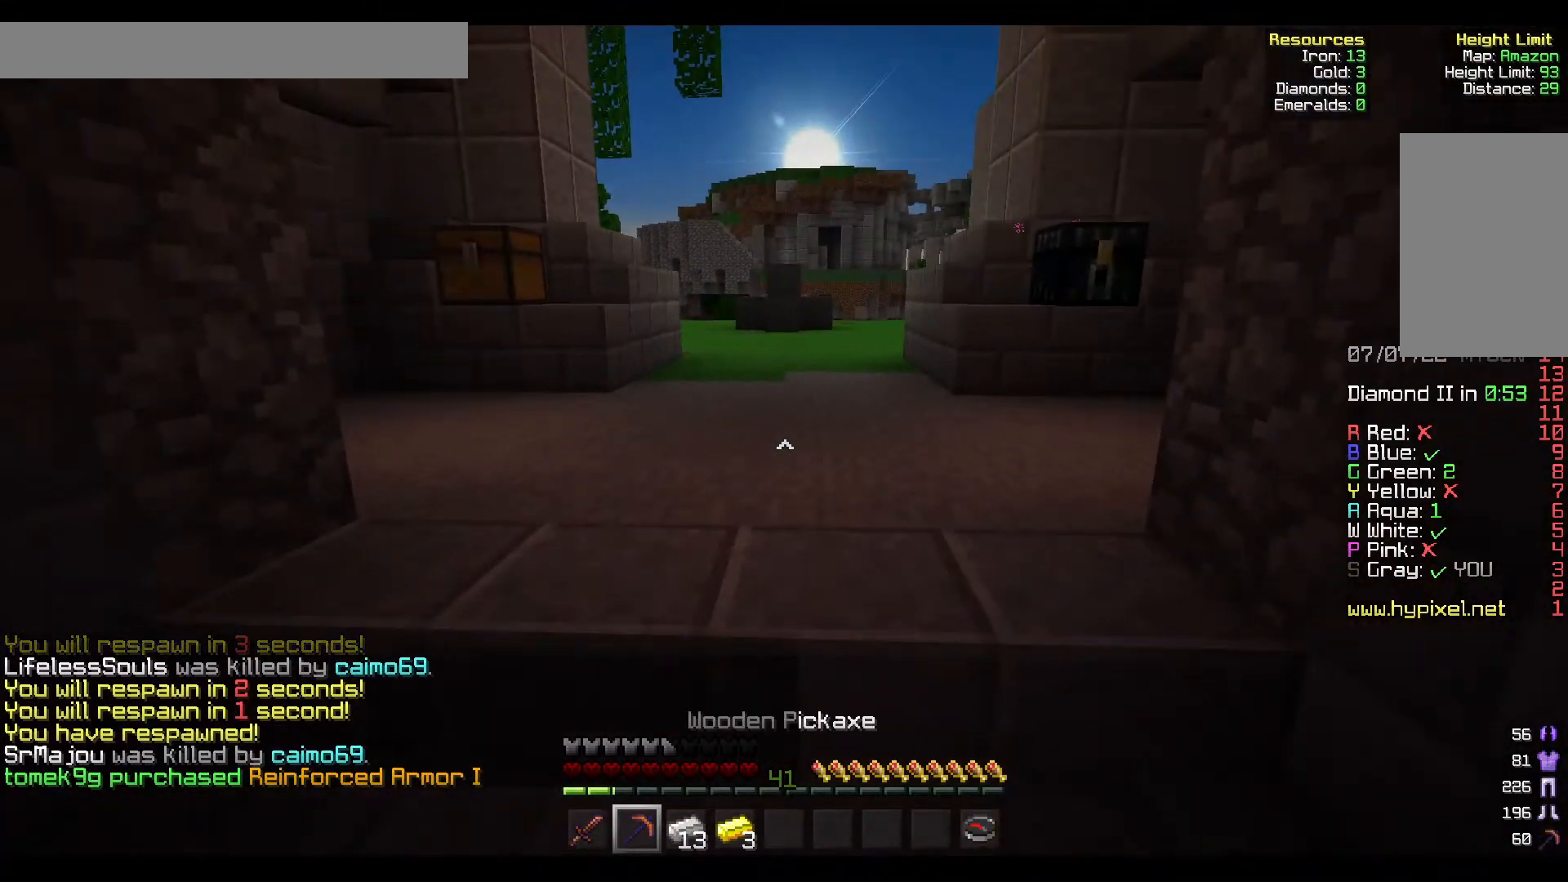
{"keys": [], "mouse": [], "events": [[17, "a", "up"]]}
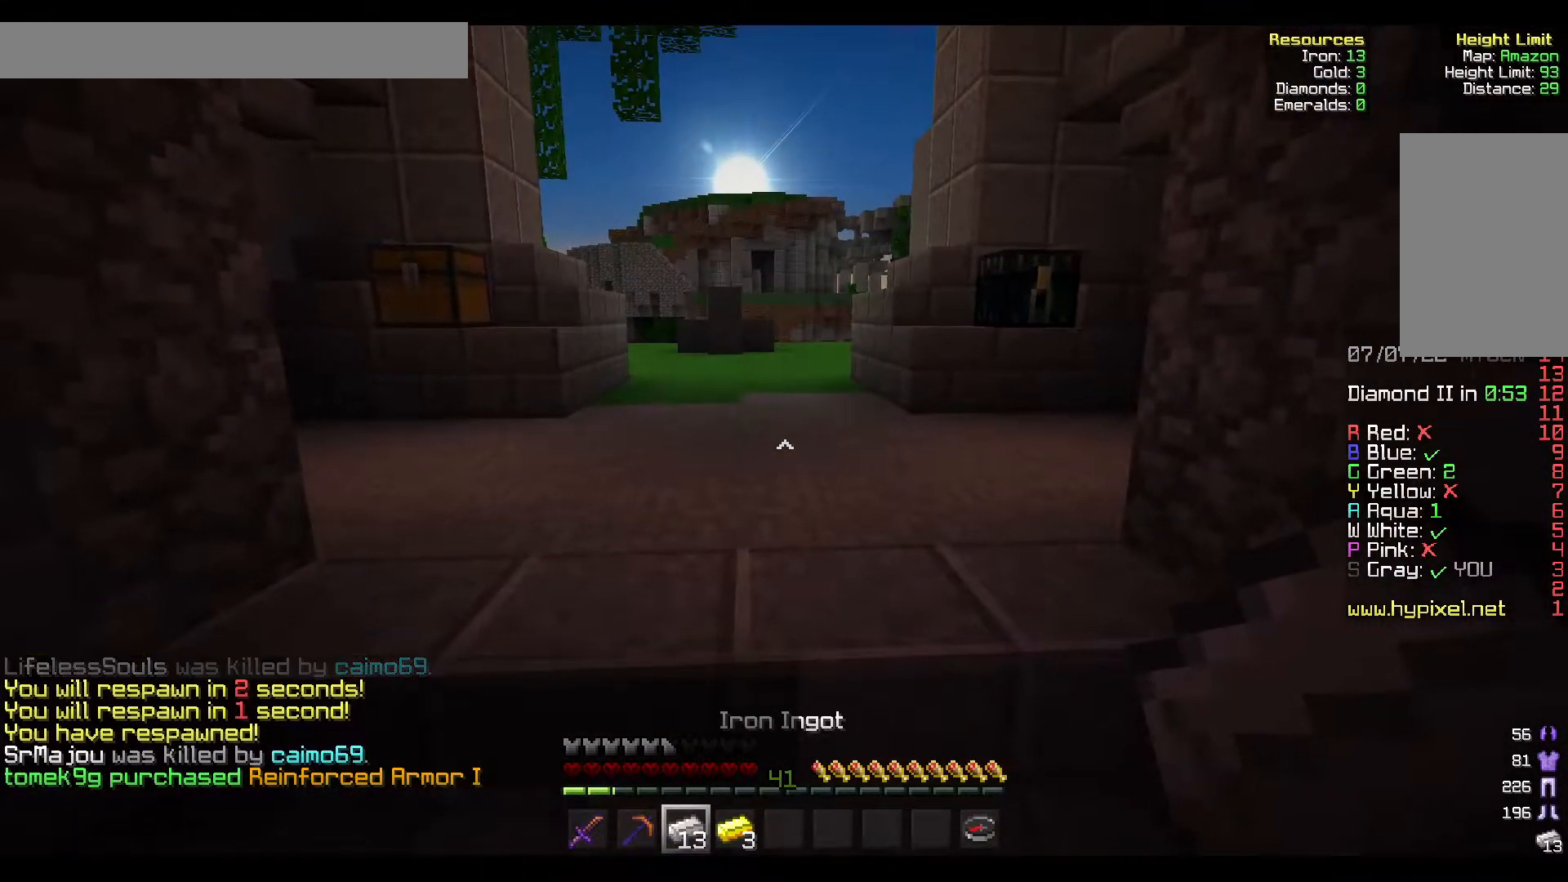
{"keys": [], "mouse": [], "events": []}
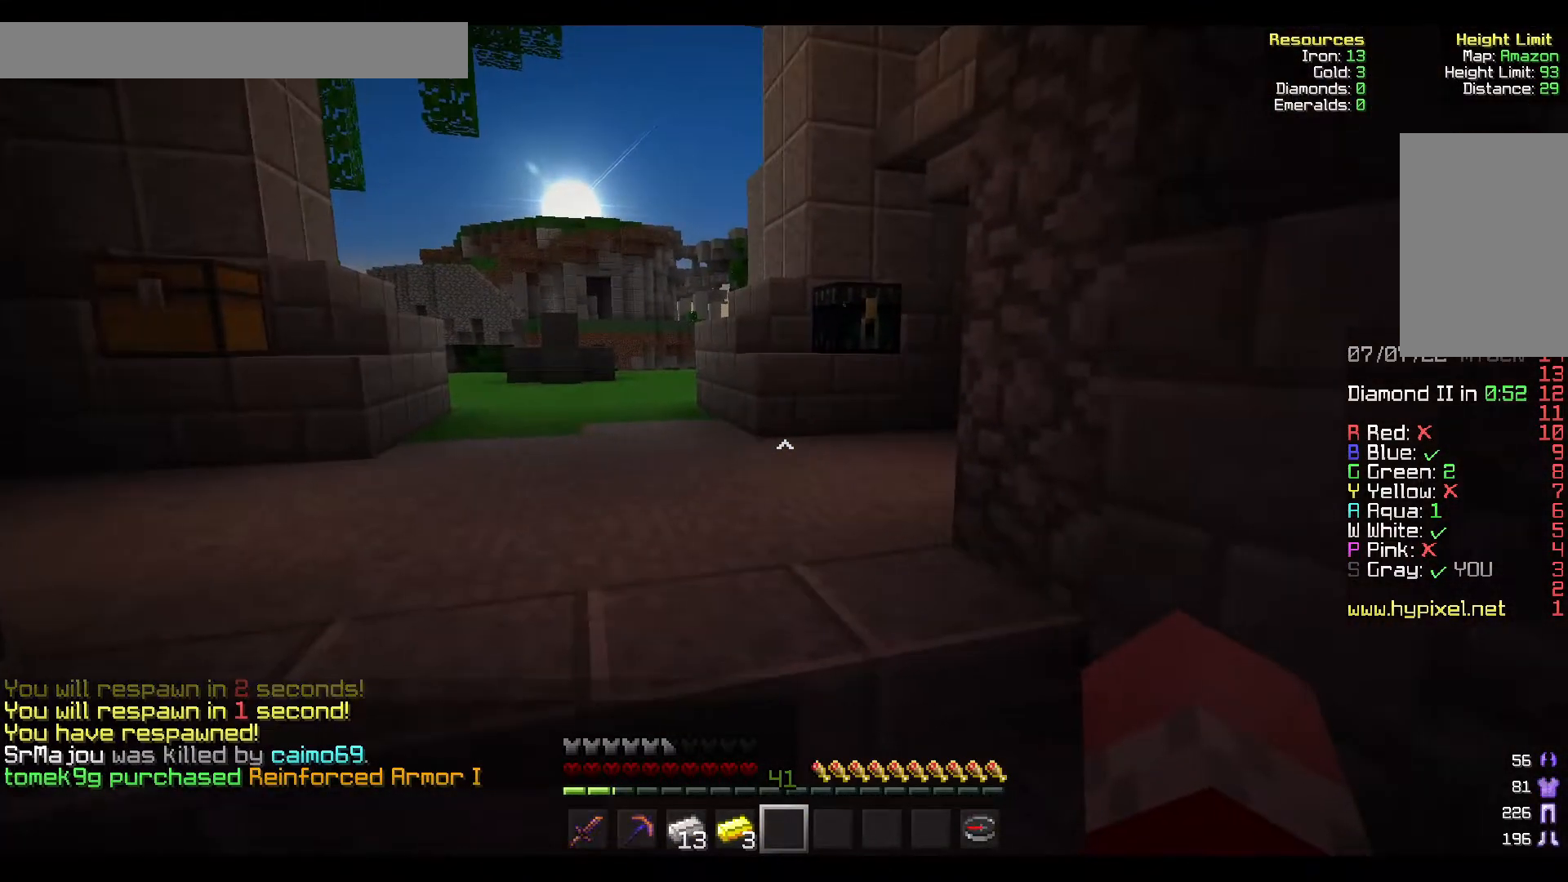
{"keys": ["w"], "mouse": [], "events": [[300, "w", "down"]]}
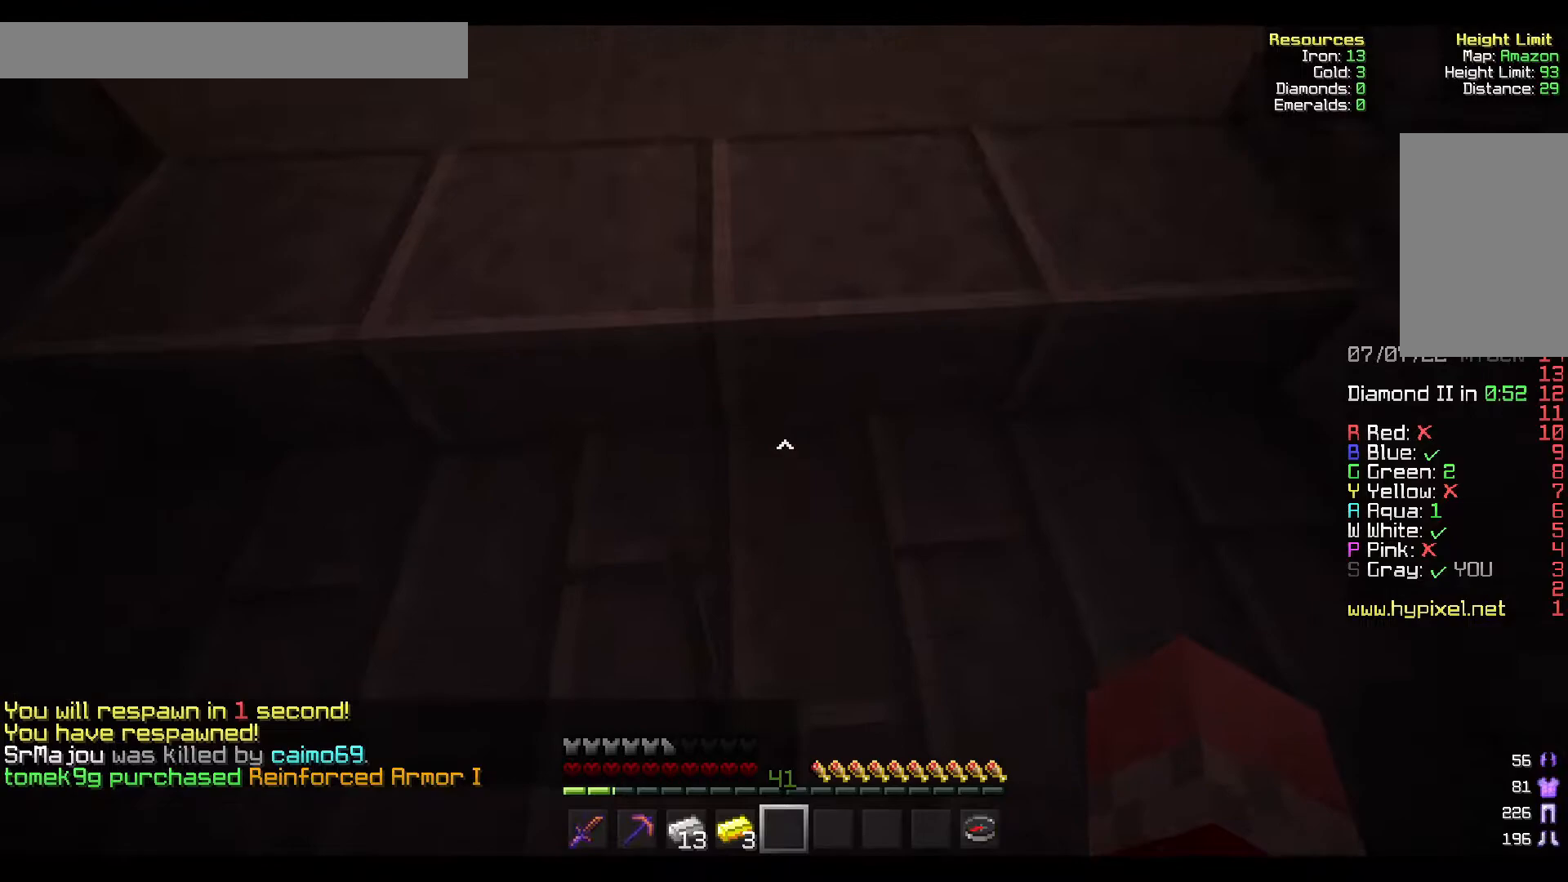
{"keys": ["w"], "mouse": [], "events": [[17, "w", "up"], [167, "s", "down"], [400, "s", "up"], [467, "w", "down"]]}
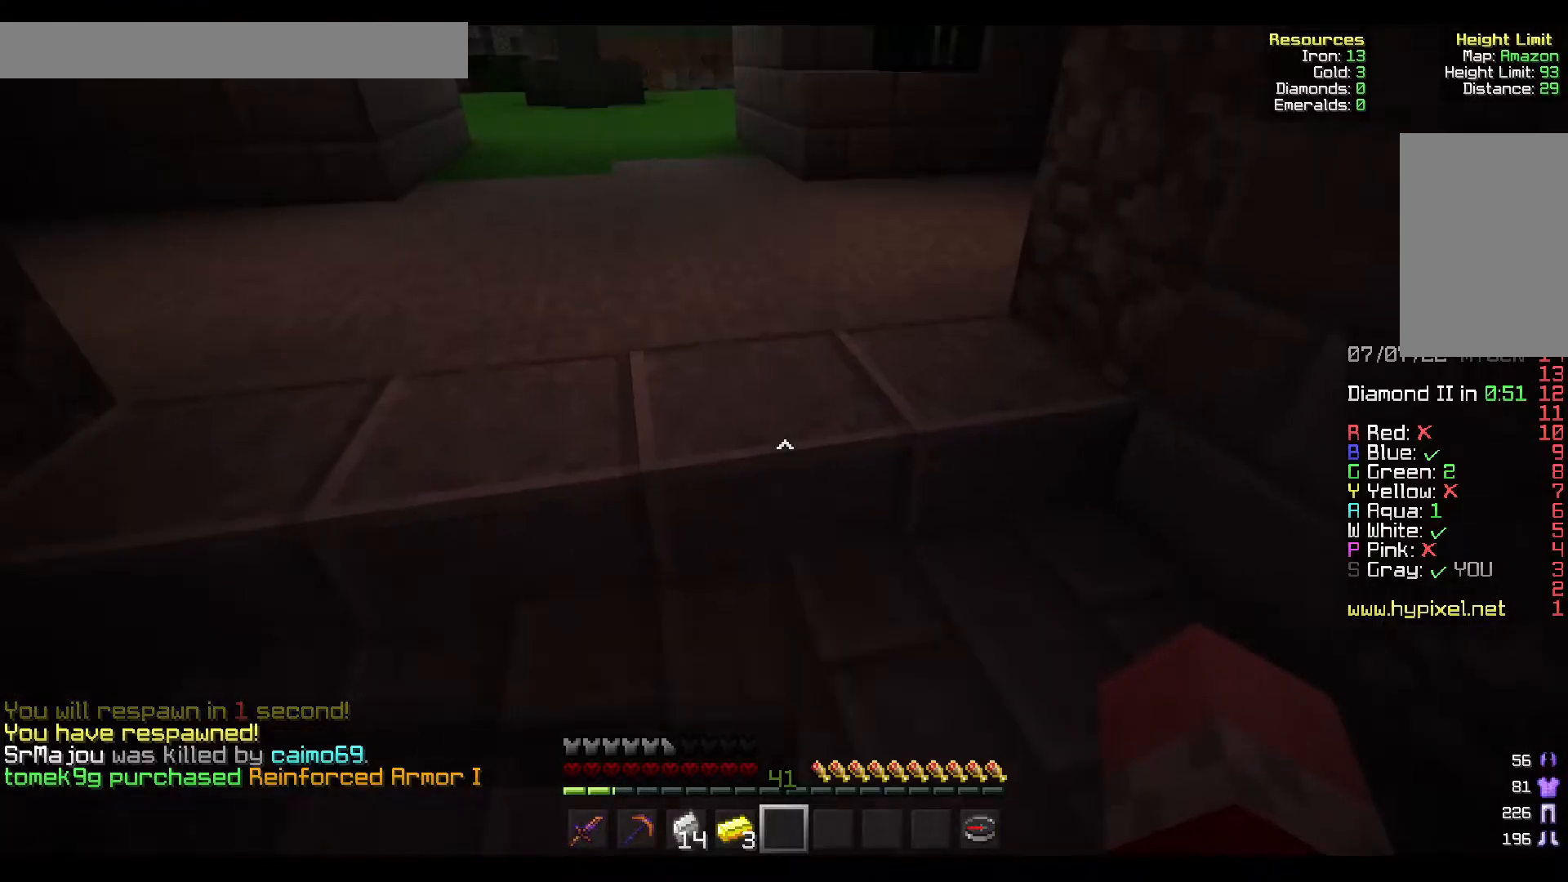
{"keys": ["w"], "mouse": [], "events": []}
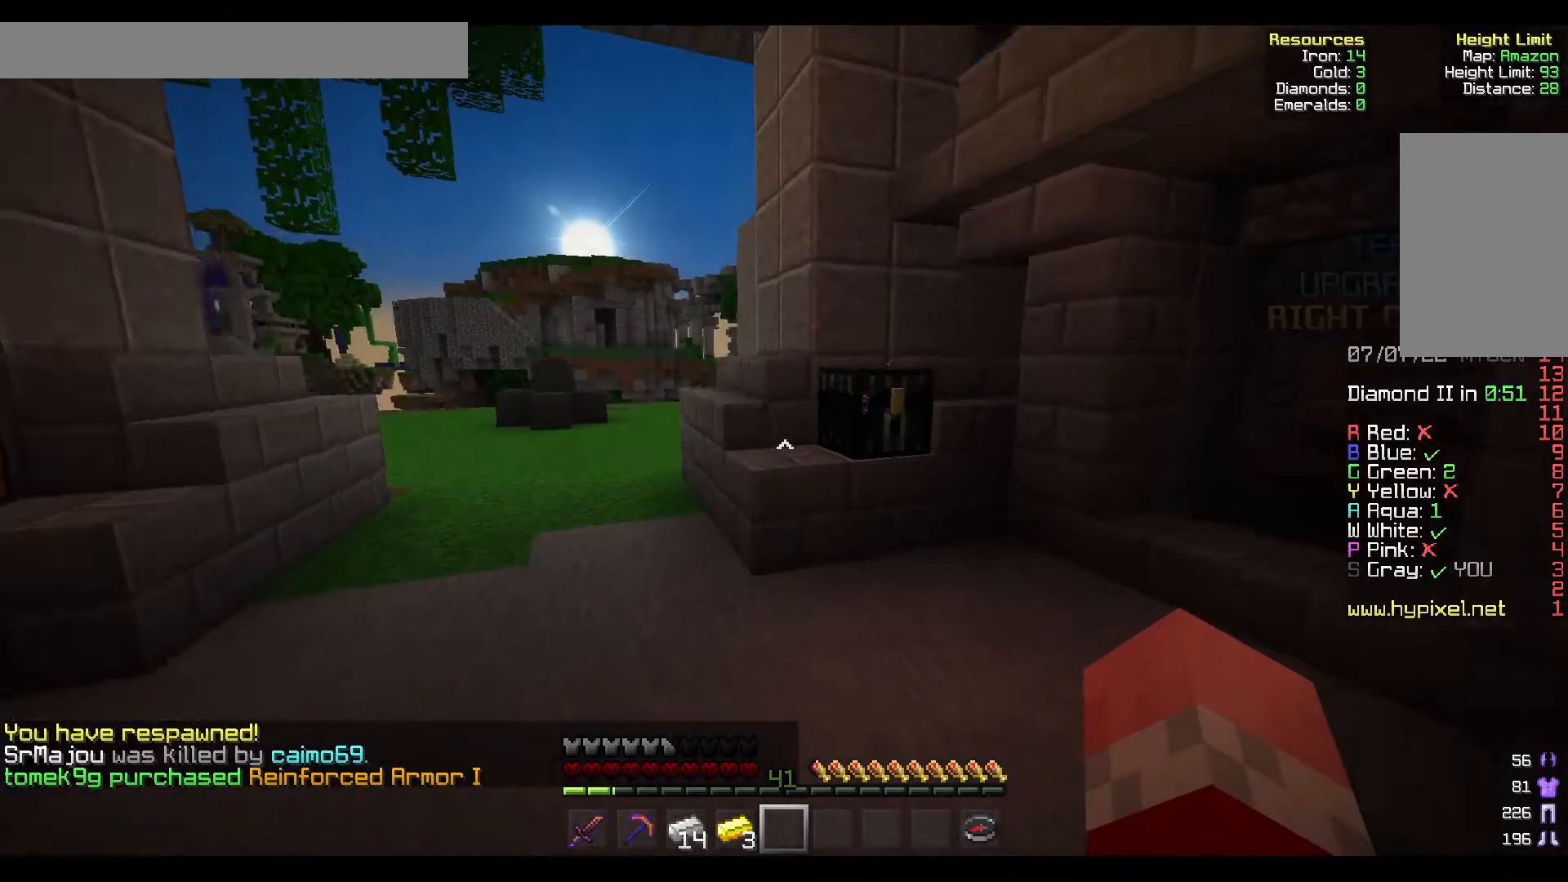
{"keys": ["w"], "mouse": ["right"], "events": [[350, "mouse_right", "down"]]}
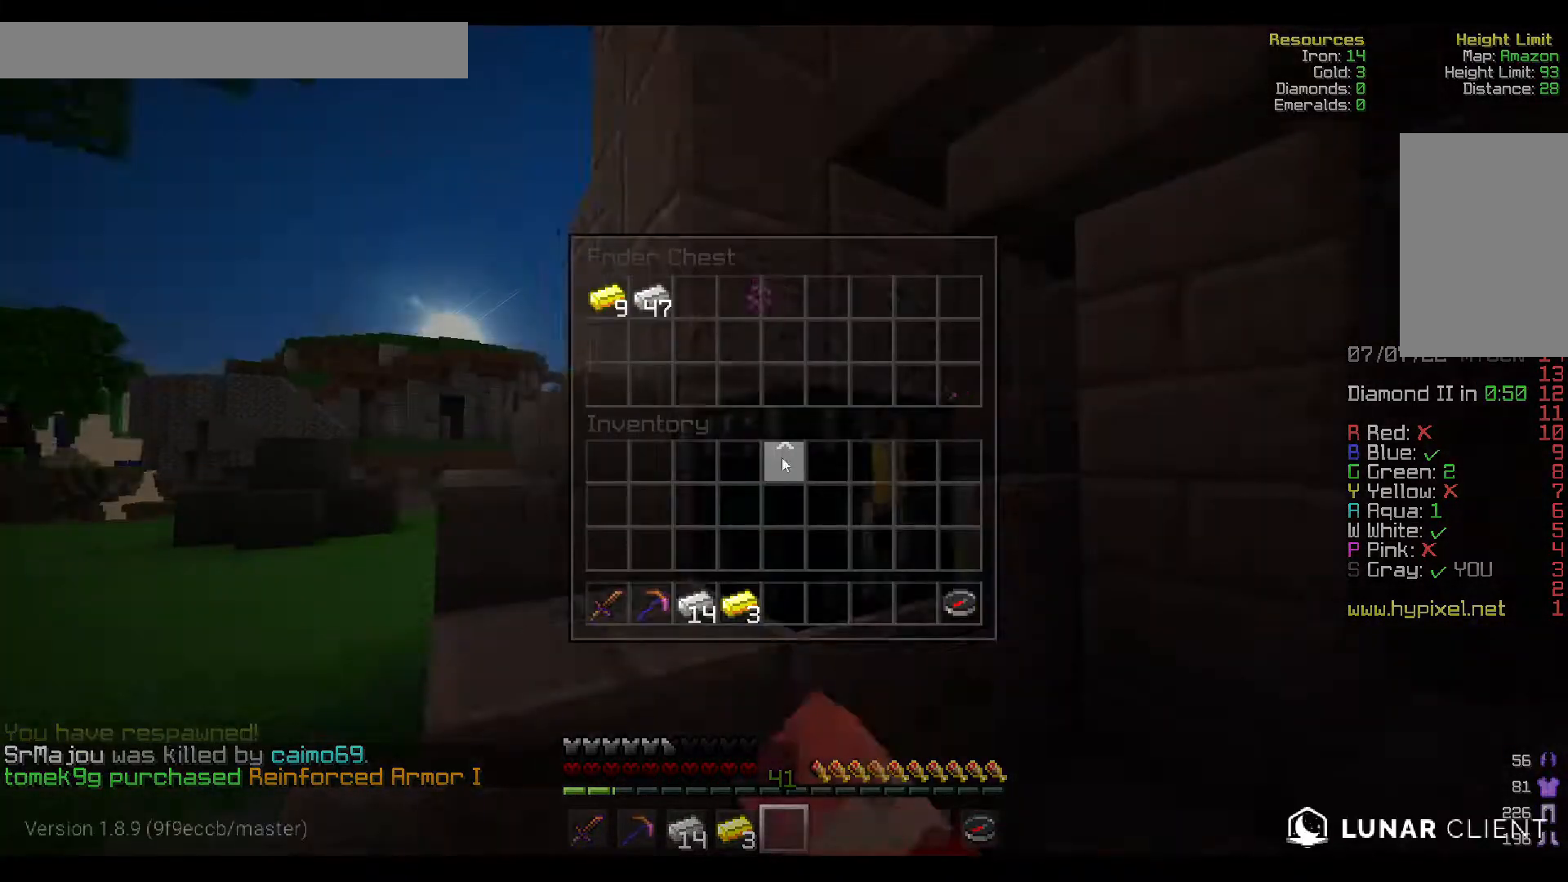
{"keys": [], "mouse": [], "events": [[17, "mouse_right", "up"], [17, "w", "up"]]}